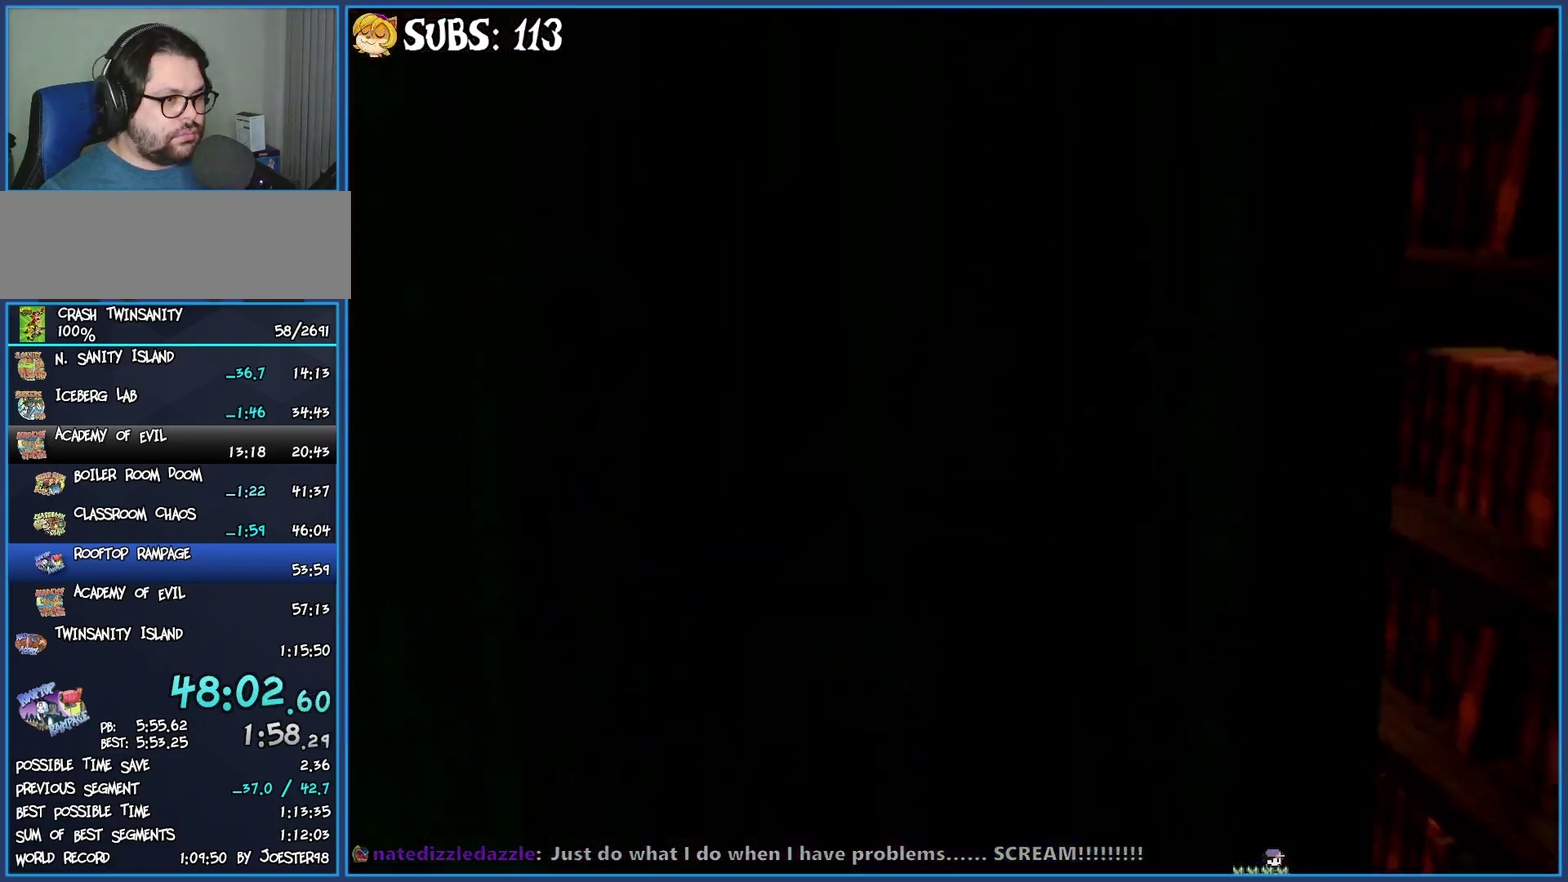
Gameplay with a controller (PlayStation layout); each line is a JSON object with the inputs held at the frame after it. "events" lists button and stick changes between this image and that frame as [ms after this image, input, new state], when the widget could be followed in between.
{"buttons": [], "left_stick": "up", "right_stick": "left", "events": [[483, "left_stick", "up"]]}
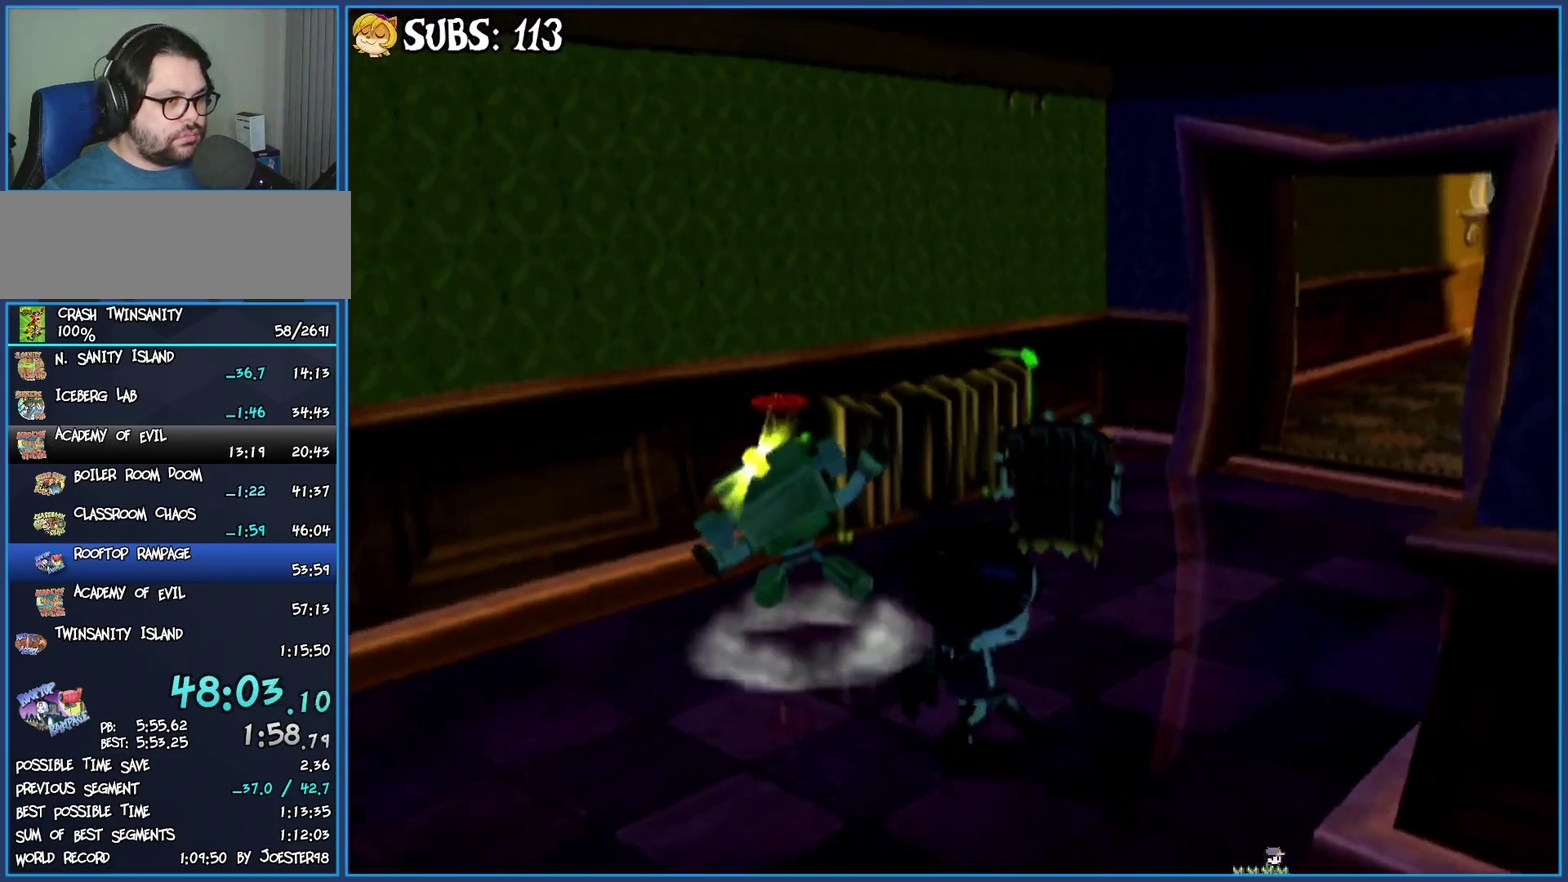
{"buttons": [], "left_stick": "up", "right_stick": "center", "events": [[50, "right_stick", "center"], [167, "left_stick", "up-right"], [367, "left_stick", "up"]]}
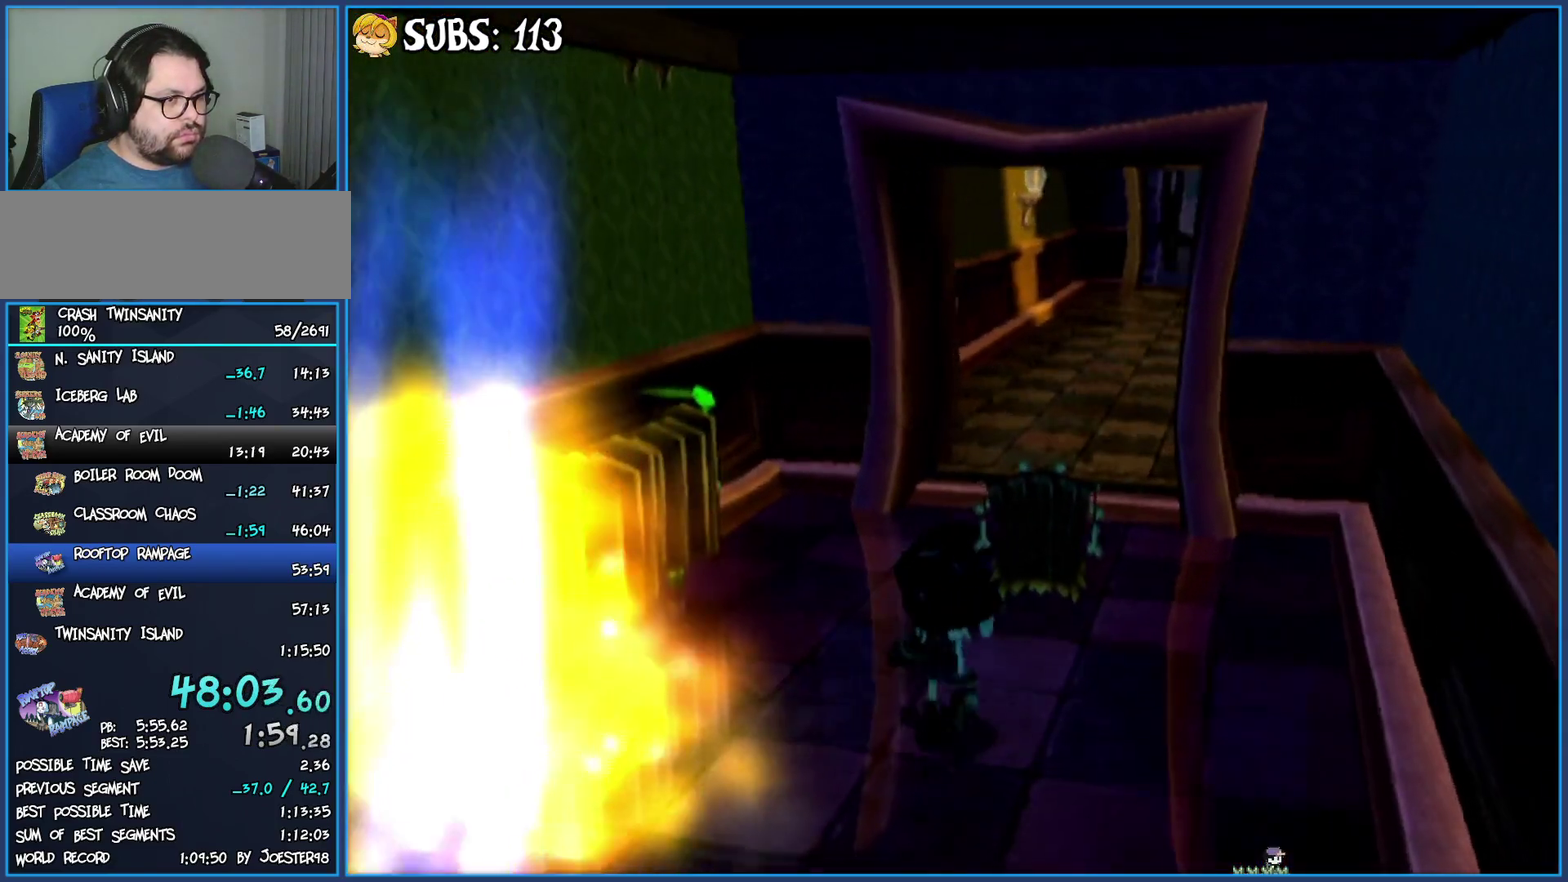
{"buttons": [], "left_stick": "up", "right_stick": "center", "events": [[17, "right_stick", "left"], [133, "right_stick", "center"]]}
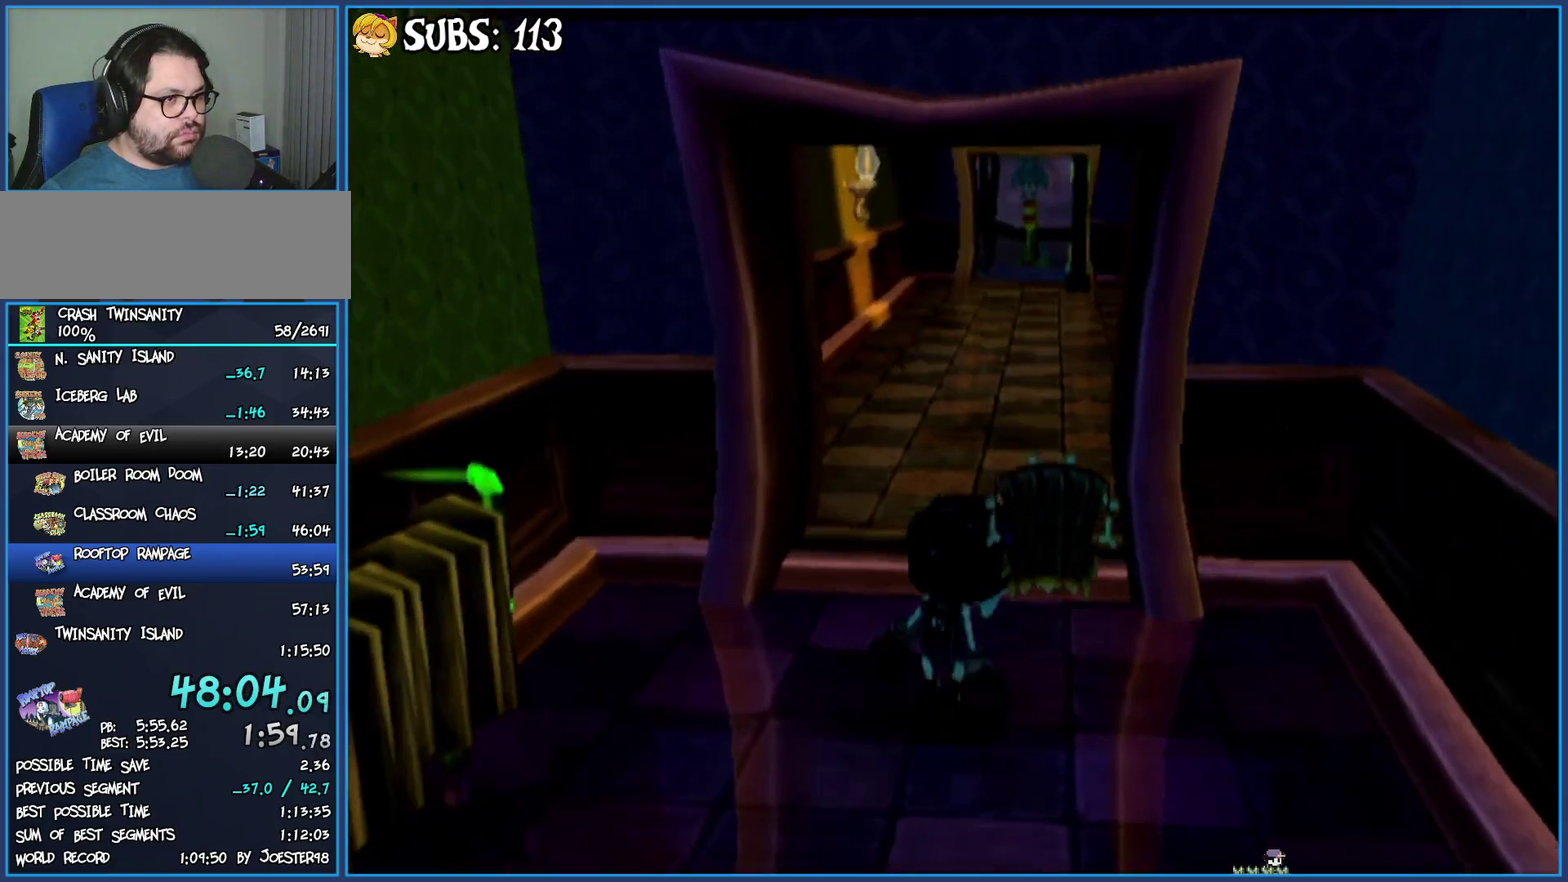
{"buttons": [], "left_stick": "up", "right_stick": "center", "events": [[133, "right_stick", "left"], [217, "right_stick", "center"]]}
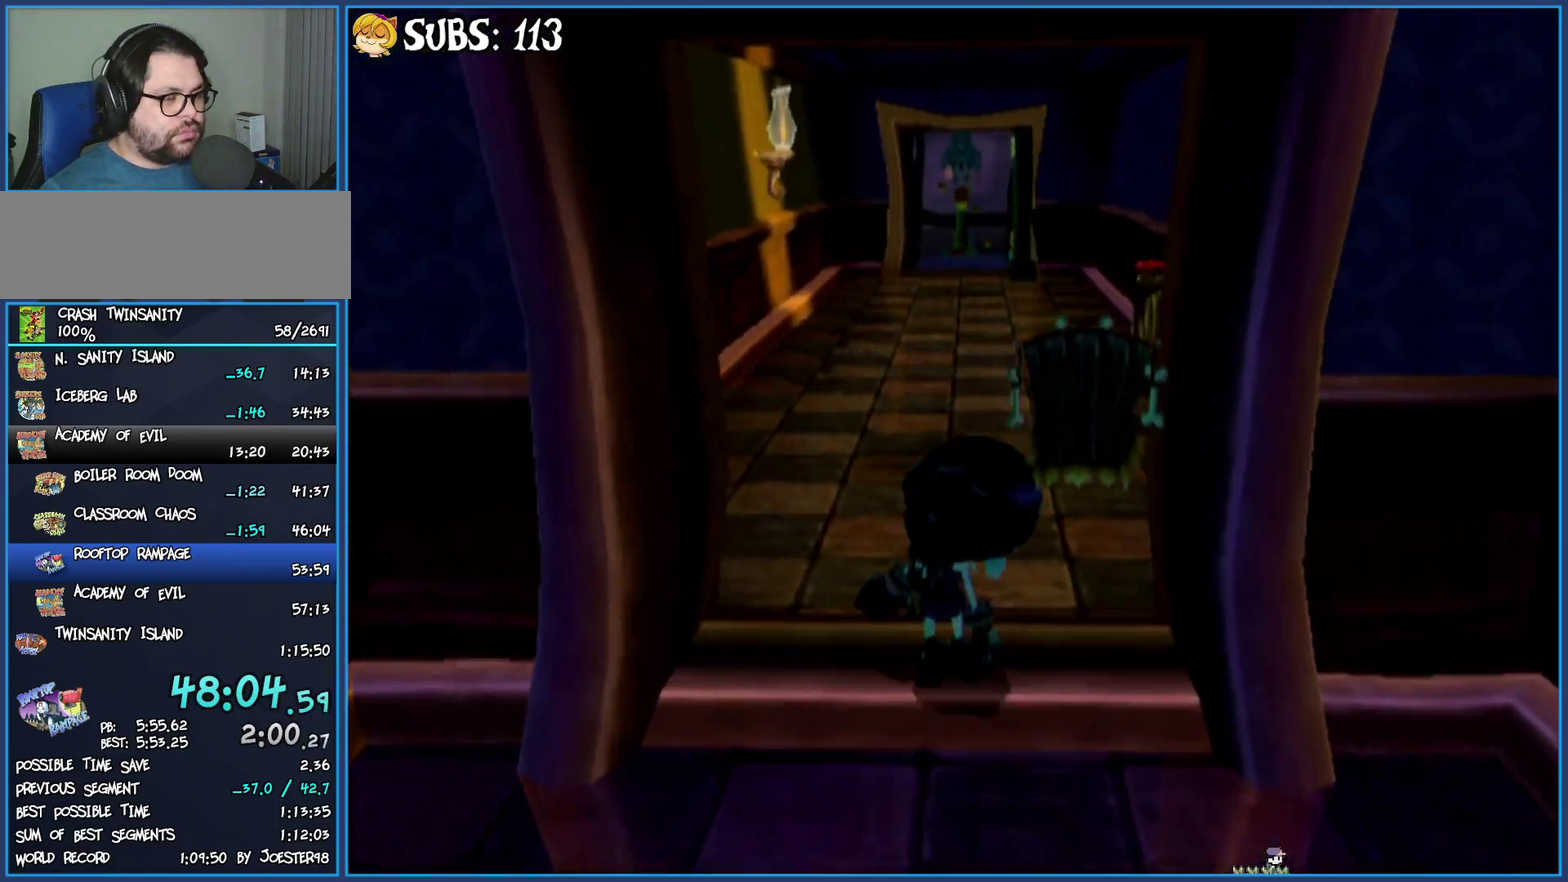
{"buttons": [], "left_stick": "up", "right_stick": "center", "events": []}
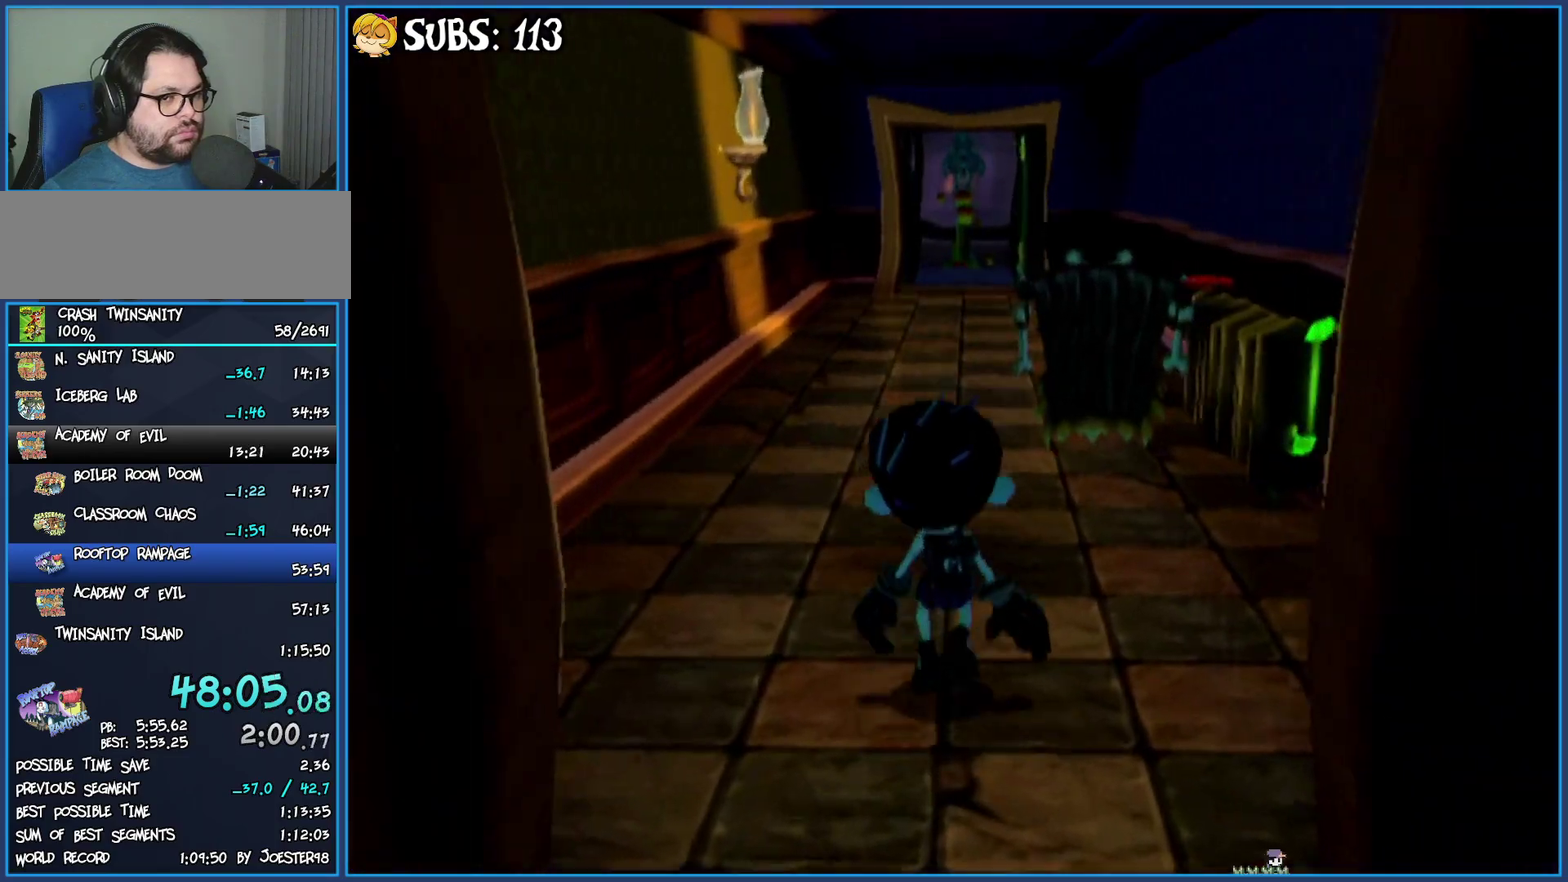
{"buttons": [], "left_stick": "up", "right_stick": "center", "events": []}
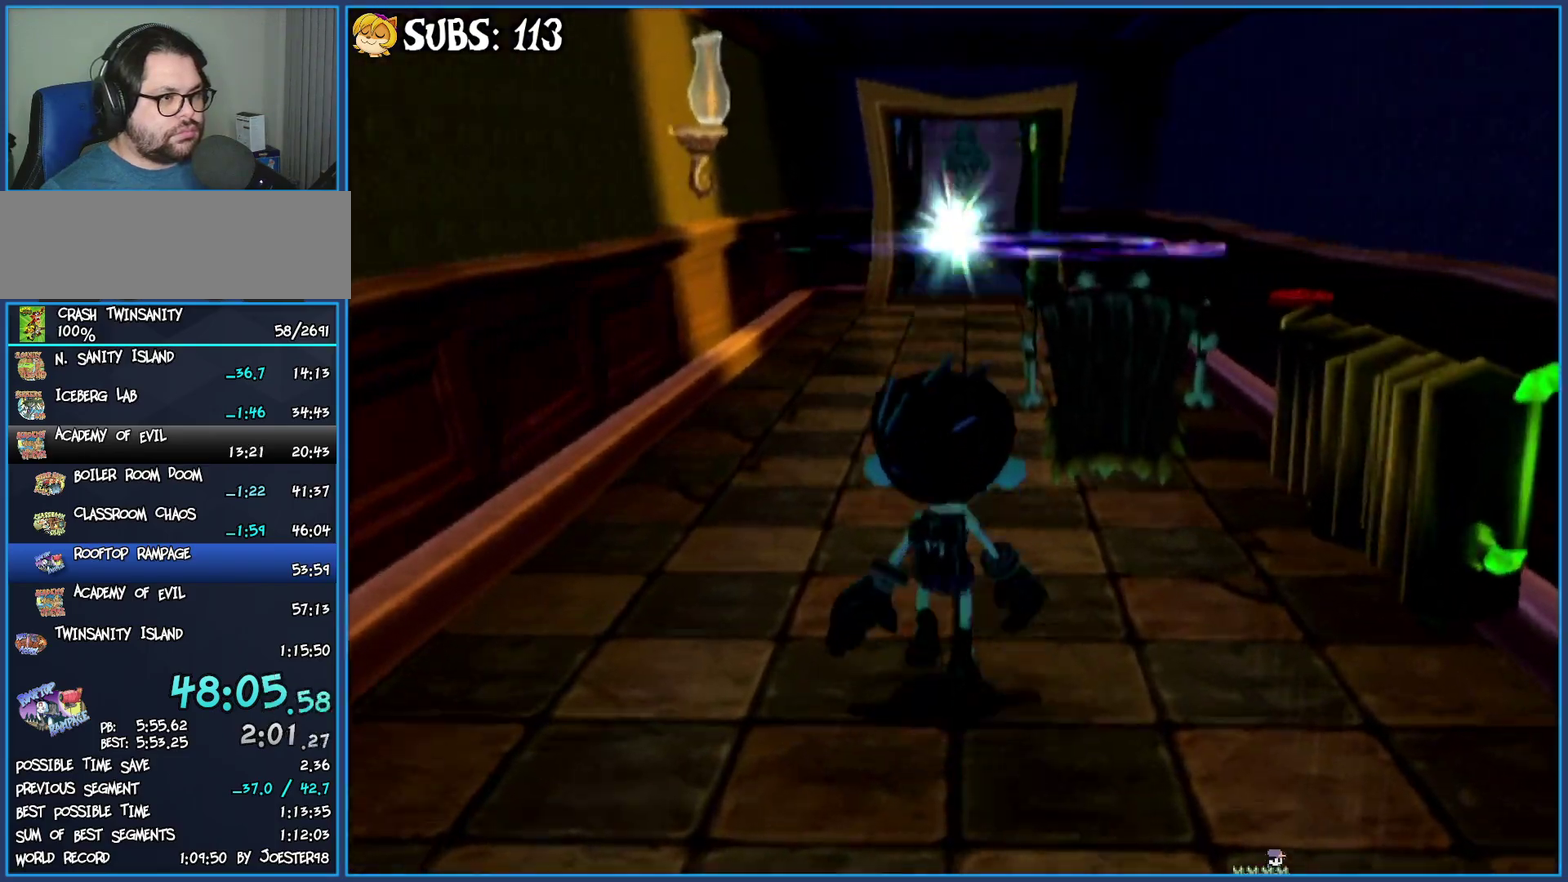
{"buttons": [], "left_stick": "up", "right_stick": "center", "events": []}
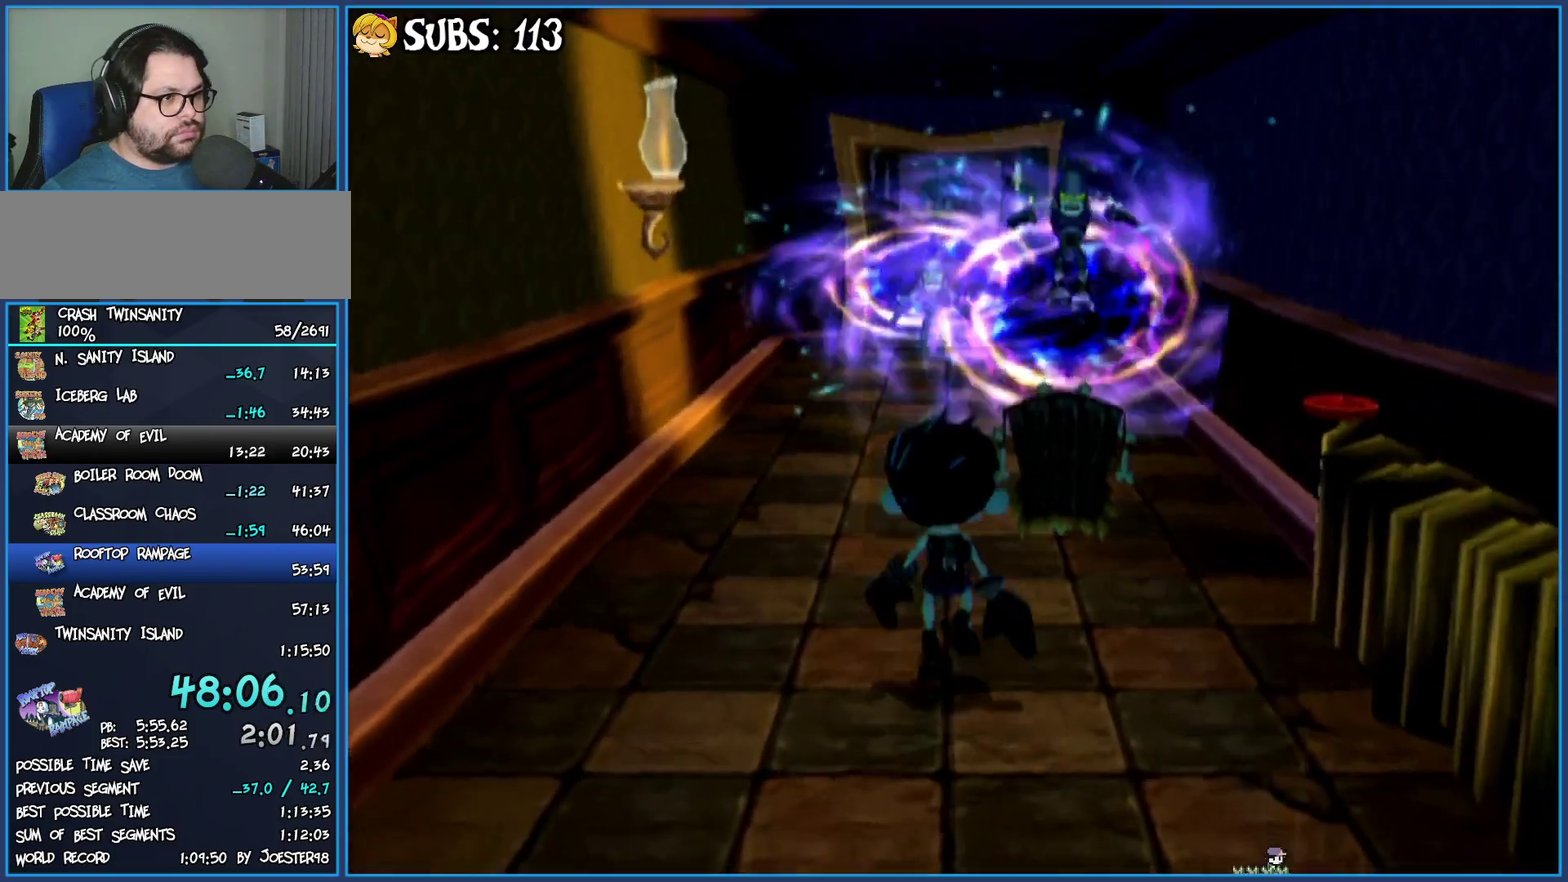
{"buttons": ["SQUARE"], "left_stick": "up", "right_stick": "center", "events": [[433, "SQUARE", "down"]]}
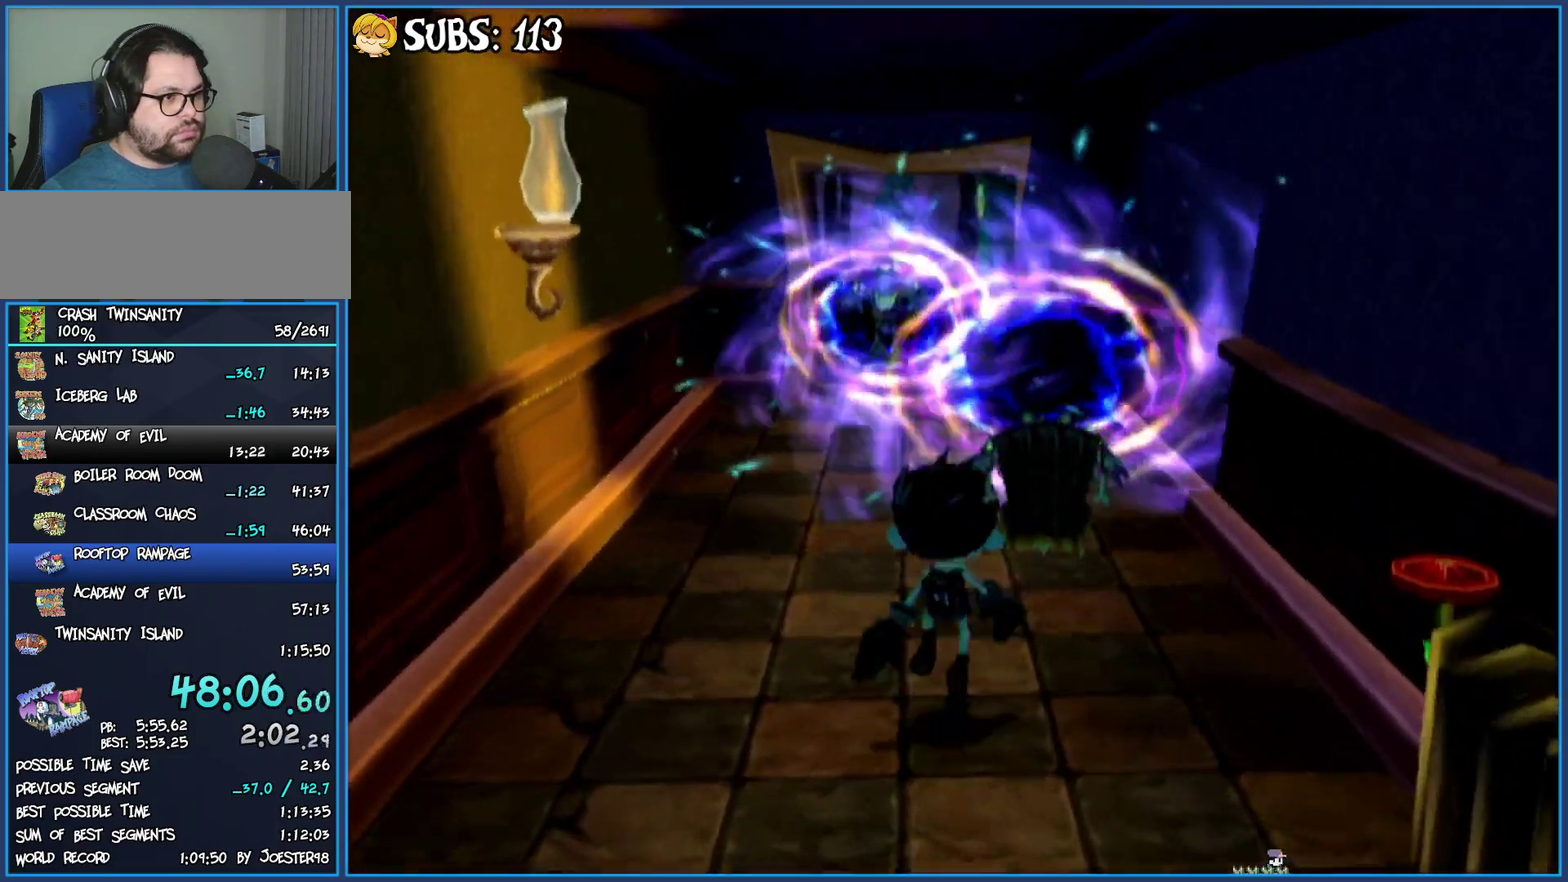
{"buttons": [], "left_stick": "up", "right_stick": "right", "events": [[133, "SQUARE", "up"], [350, "right_stick", "right"]]}
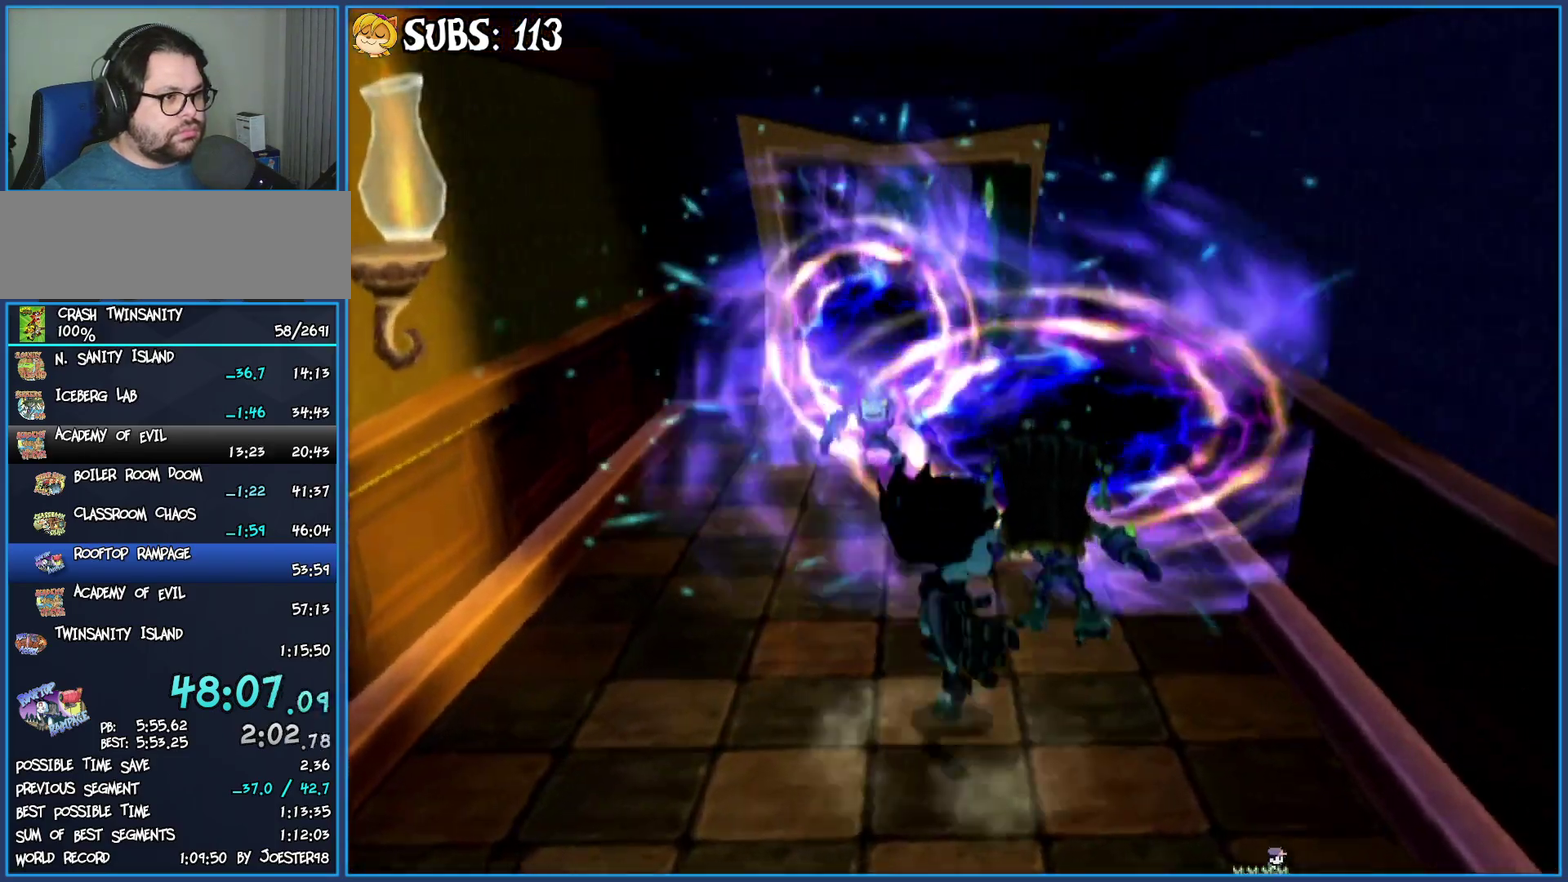
{"buttons": ["SQUARE"], "left_stick": "up", "right_stick": "center", "events": [[33, "right_stick", "center"], [417, "SQUARE", "down"]]}
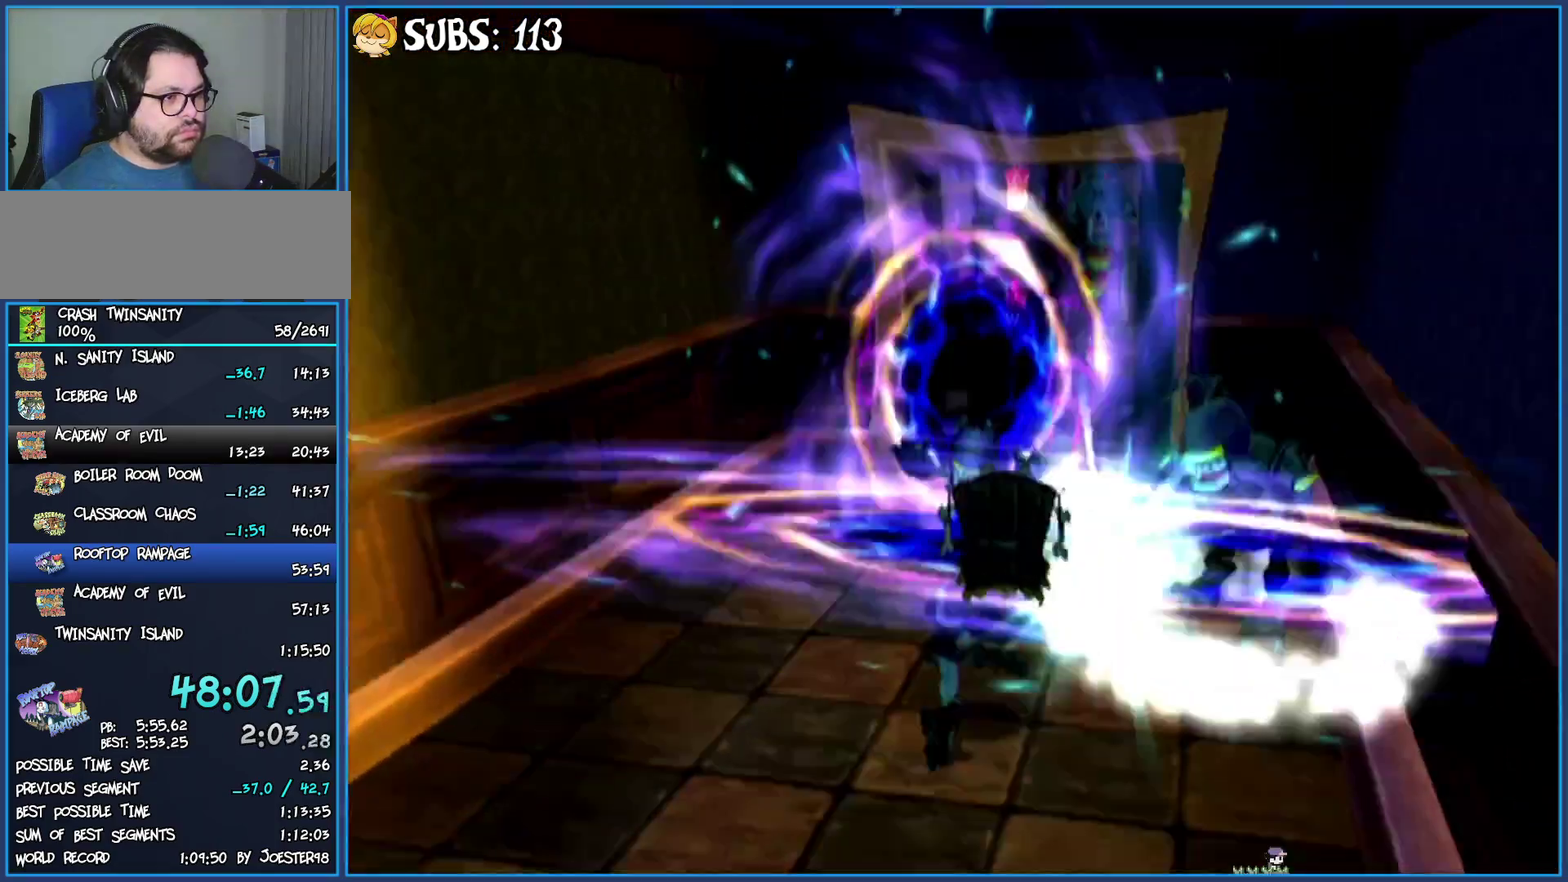
{"buttons": [], "left_stick": "up", "right_stick": "left", "events": [[50, "SQUARE", "up"], [133, "SQUARE", "down"], [233, "SQUARE", "up"], [333, "left_stick", "up-right"], [367, "right_stick", "left"], [467, "left_stick", "up"]]}
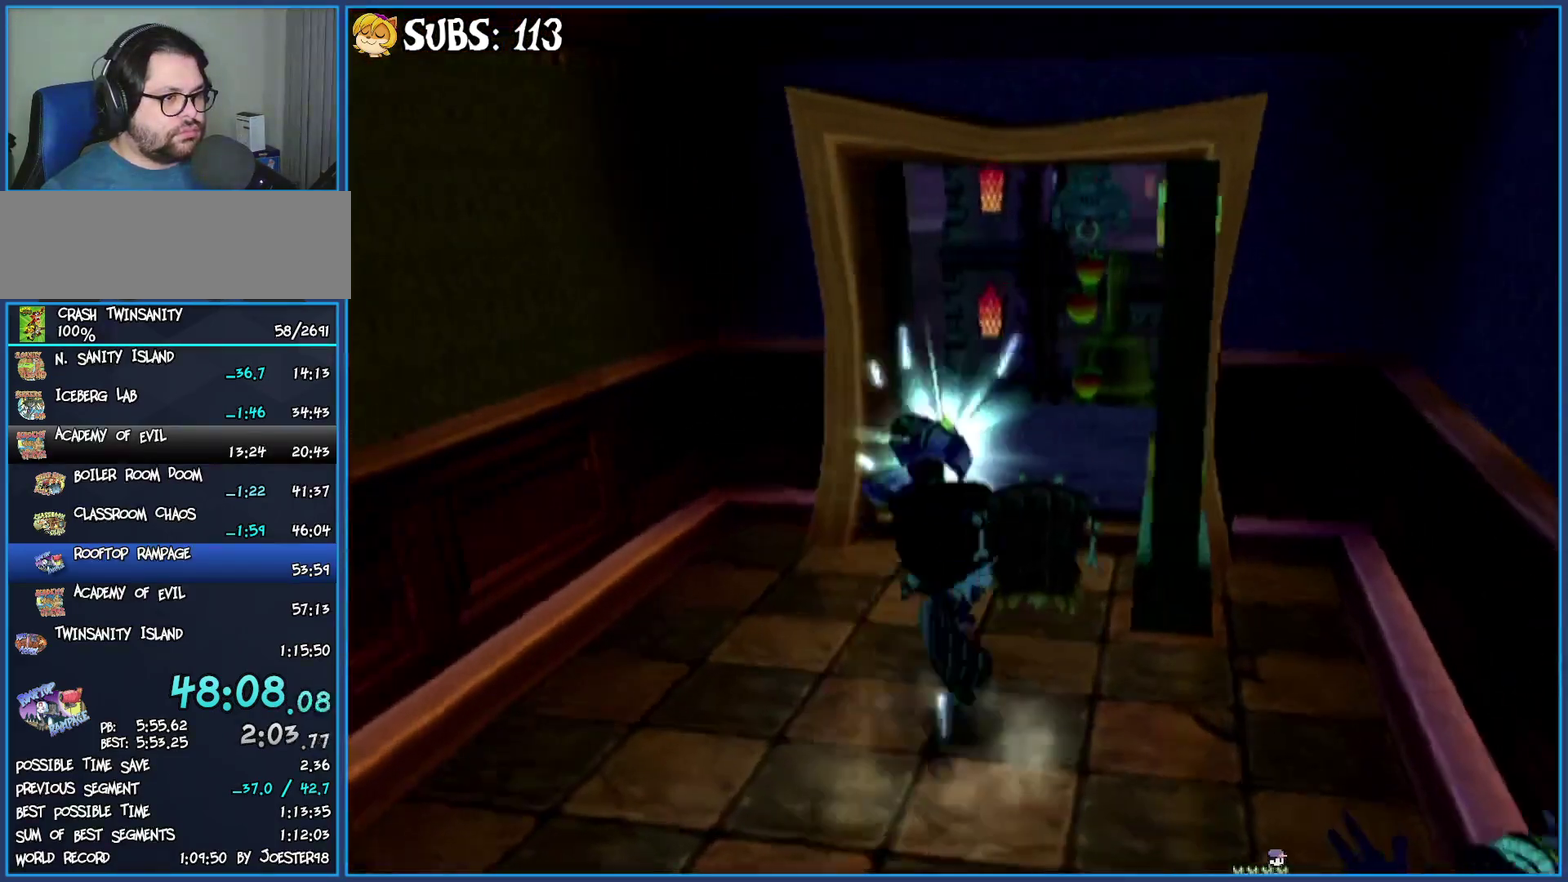
{"buttons": [], "left_stick": "up", "right_stick": "center", "events": [[50, "right_stick", "center"], [267, "left_stick", "up-left"], [450, "left_stick", "up"]]}
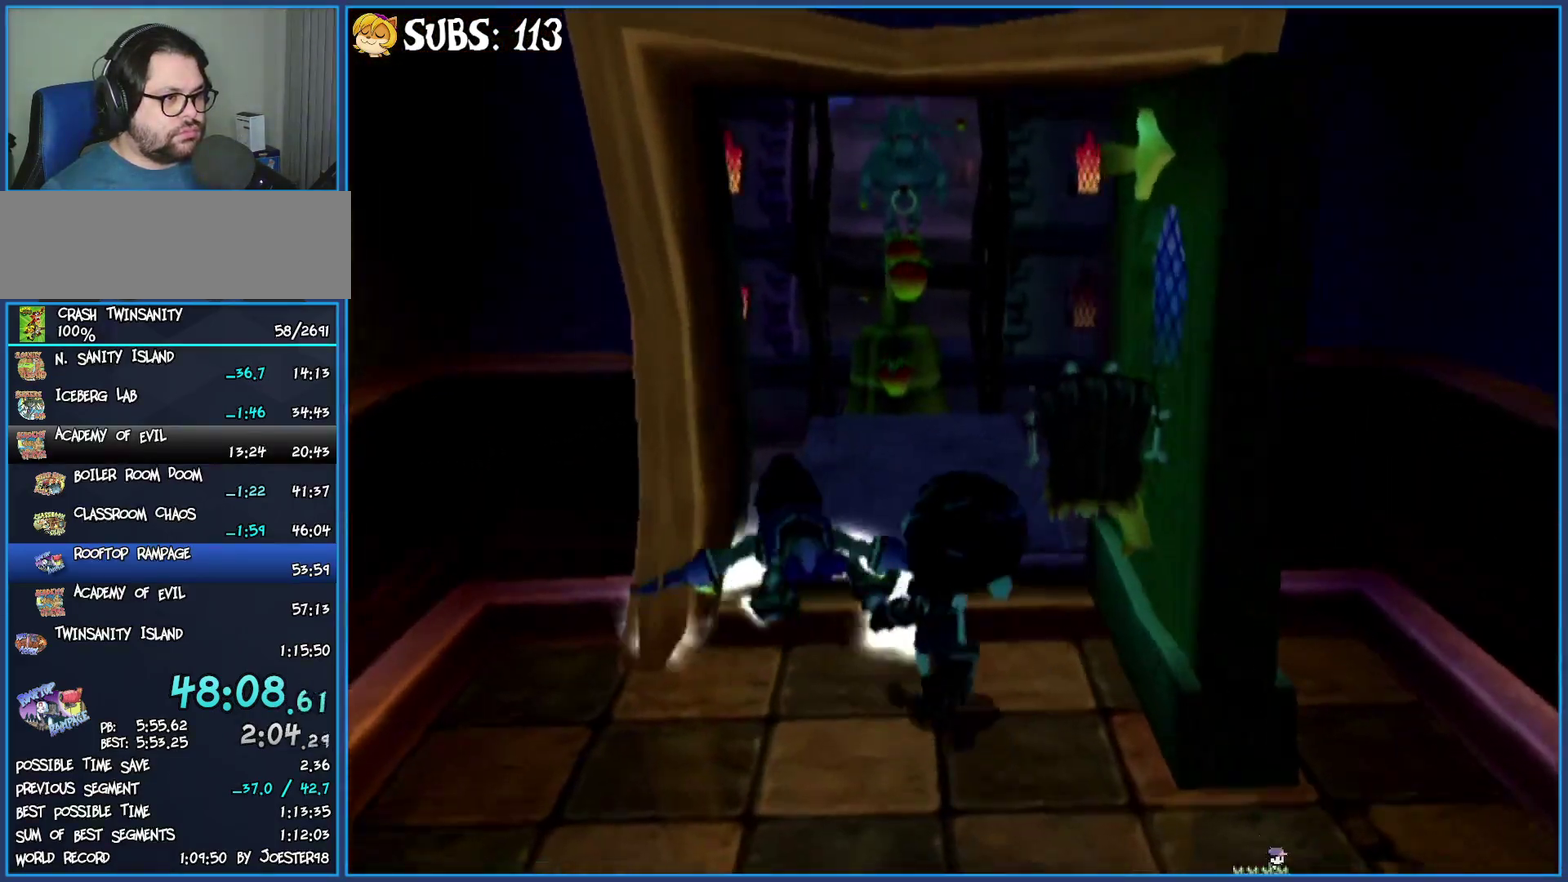
{"buttons": ["CROSS"], "left_stick": "up-left", "right_stick": "center", "events": [[183, "left_stick", "up-left"], [400, "CROSS", "down"]]}
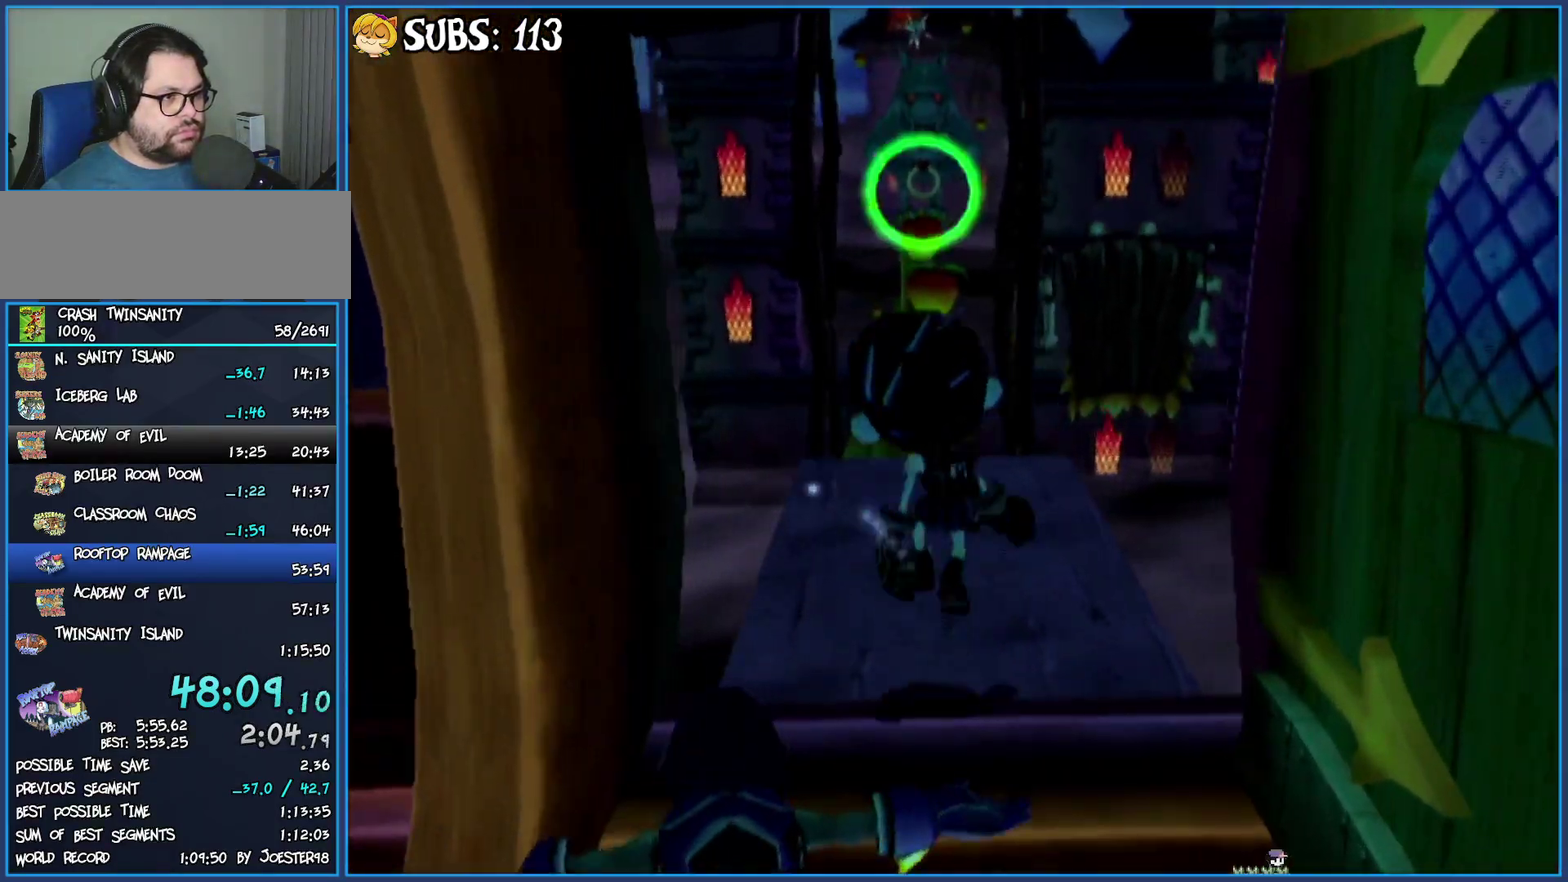
{"buttons": ["CROSS", "CIRCLE"], "left_stick": "center", "right_stick": "center", "events": [[183, "CIRCLE", "down"], [267, "left_stick", "center"]]}
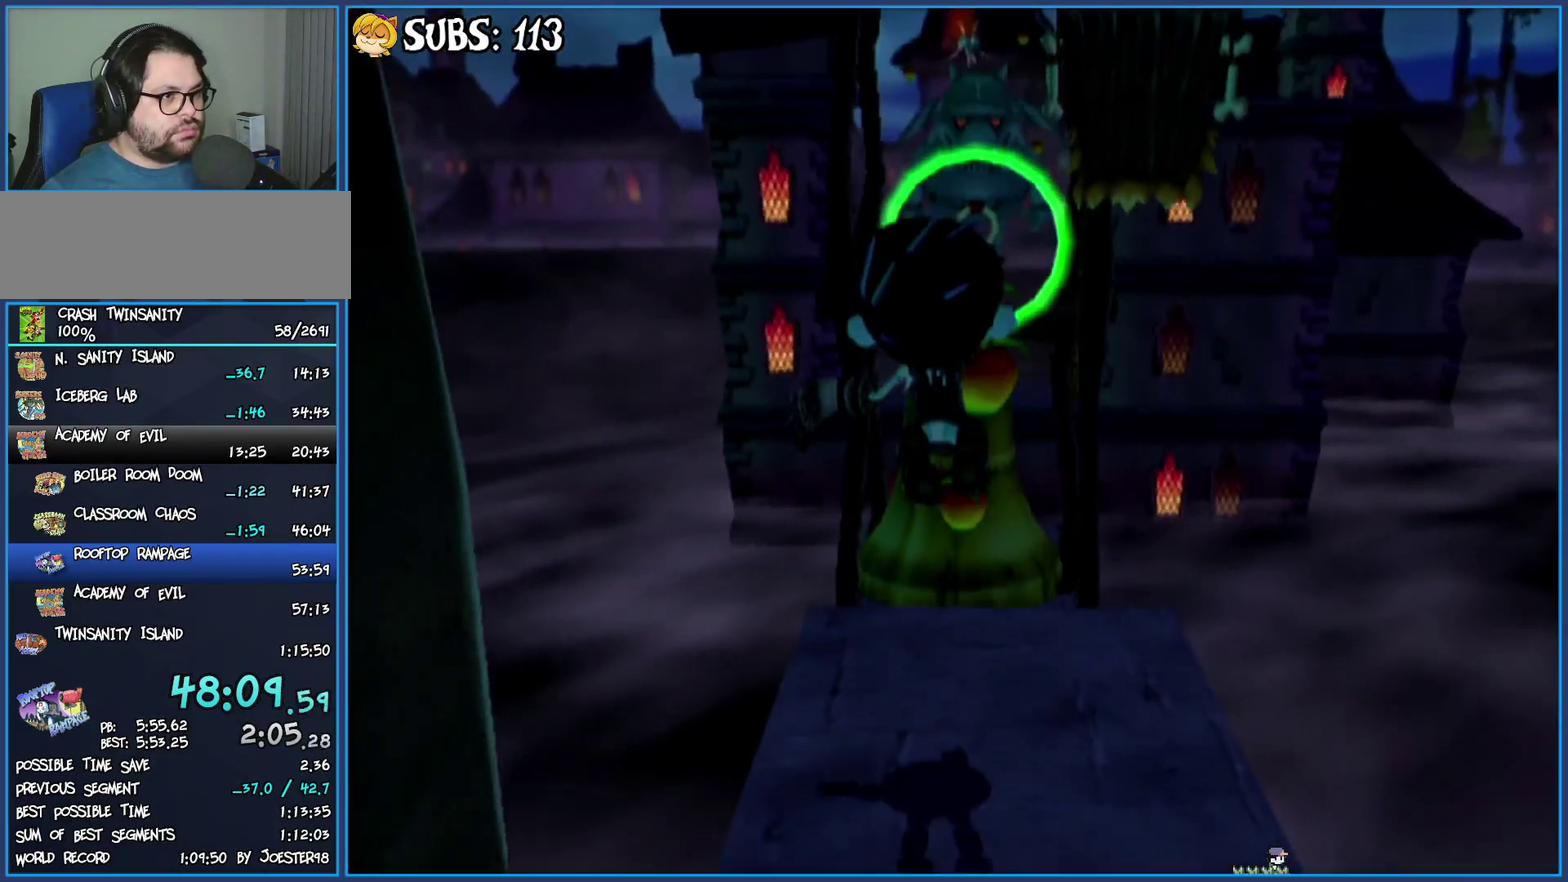
{"buttons": [], "left_stick": "up", "right_stick": "left", "events": [[350, "CIRCLE", "up"], [383, "CROSS", "up"], [467, "right_stick", "left"], [483, "left_stick", "up"]]}
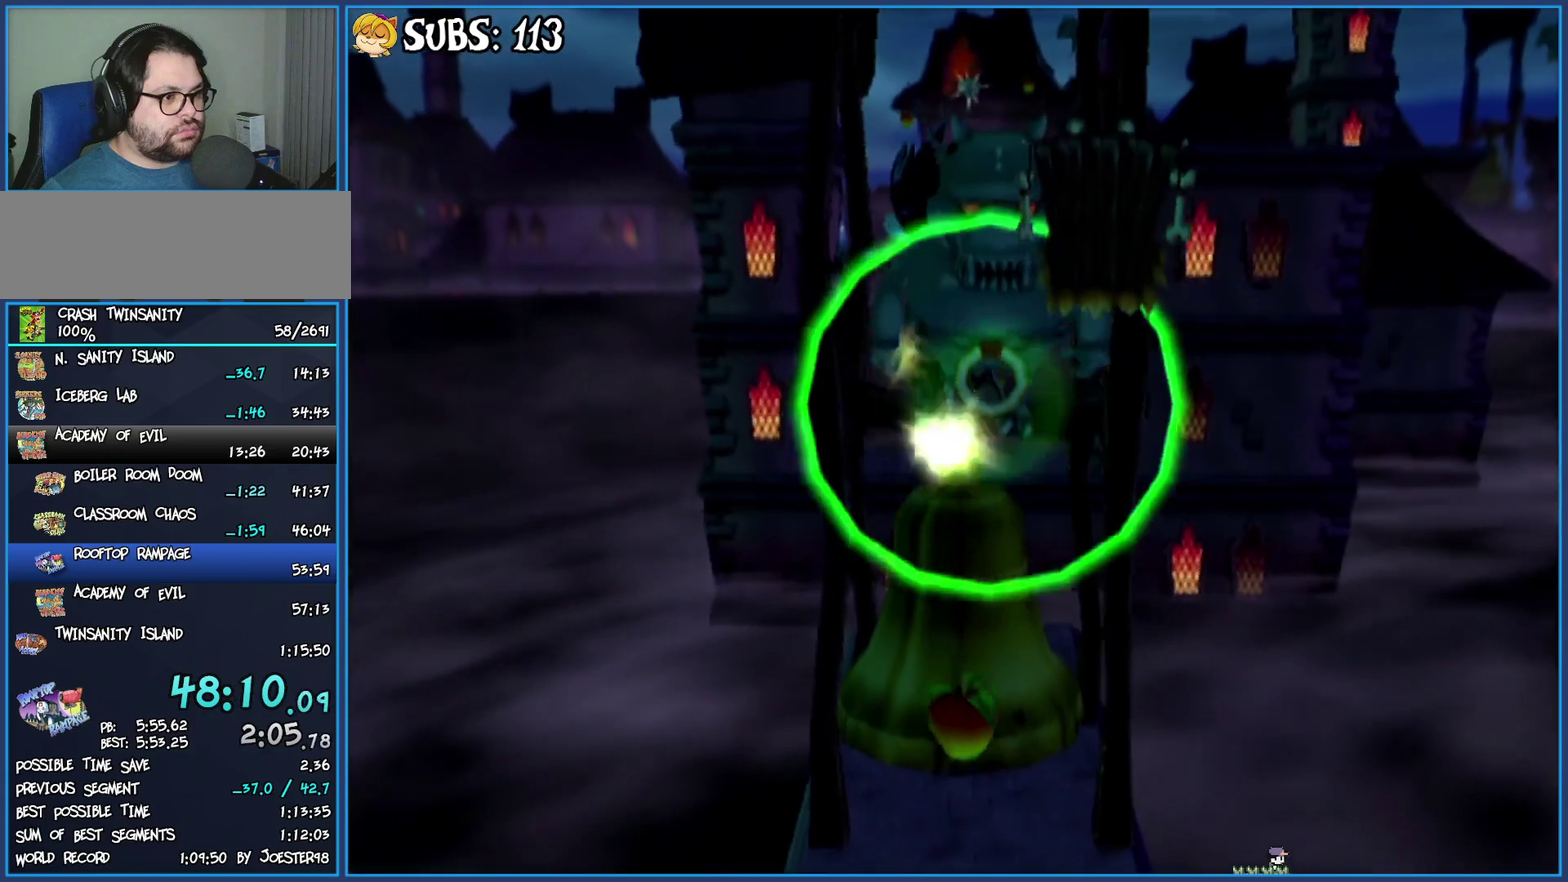
{"buttons": [], "left_stick": "up-left", "right_stick": "center", "events": [[167, "left_stick", "up-left"], [483, "right_stick", "center"]]}
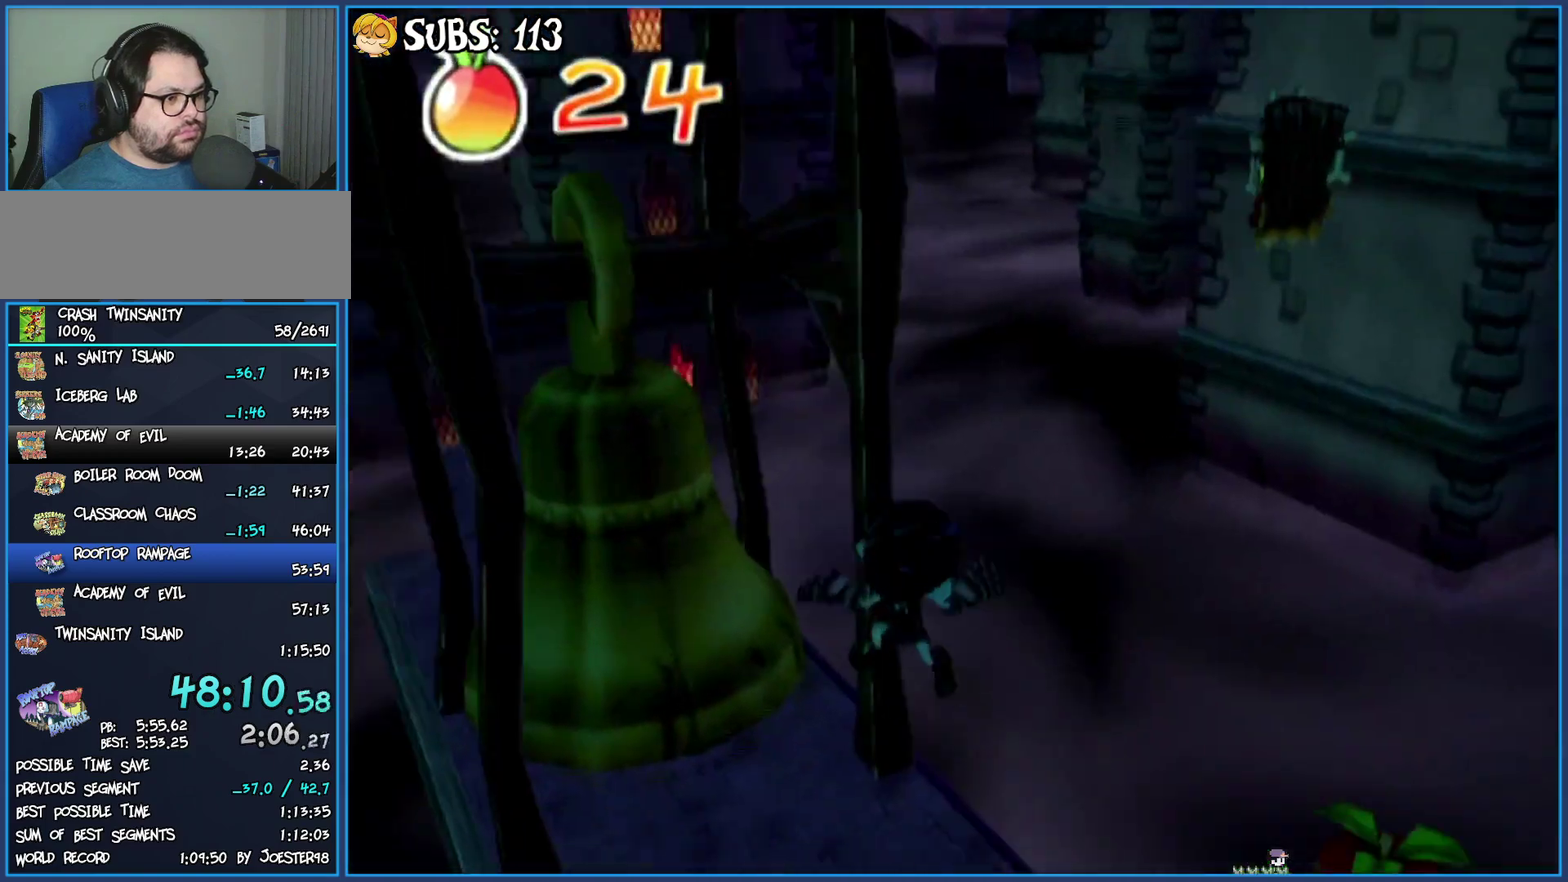
{"buttons": ["CIRCLE"], "left_stick": "up-left", "right_stick": "center", "events": [[367, "CIRCLE", "down"]]}
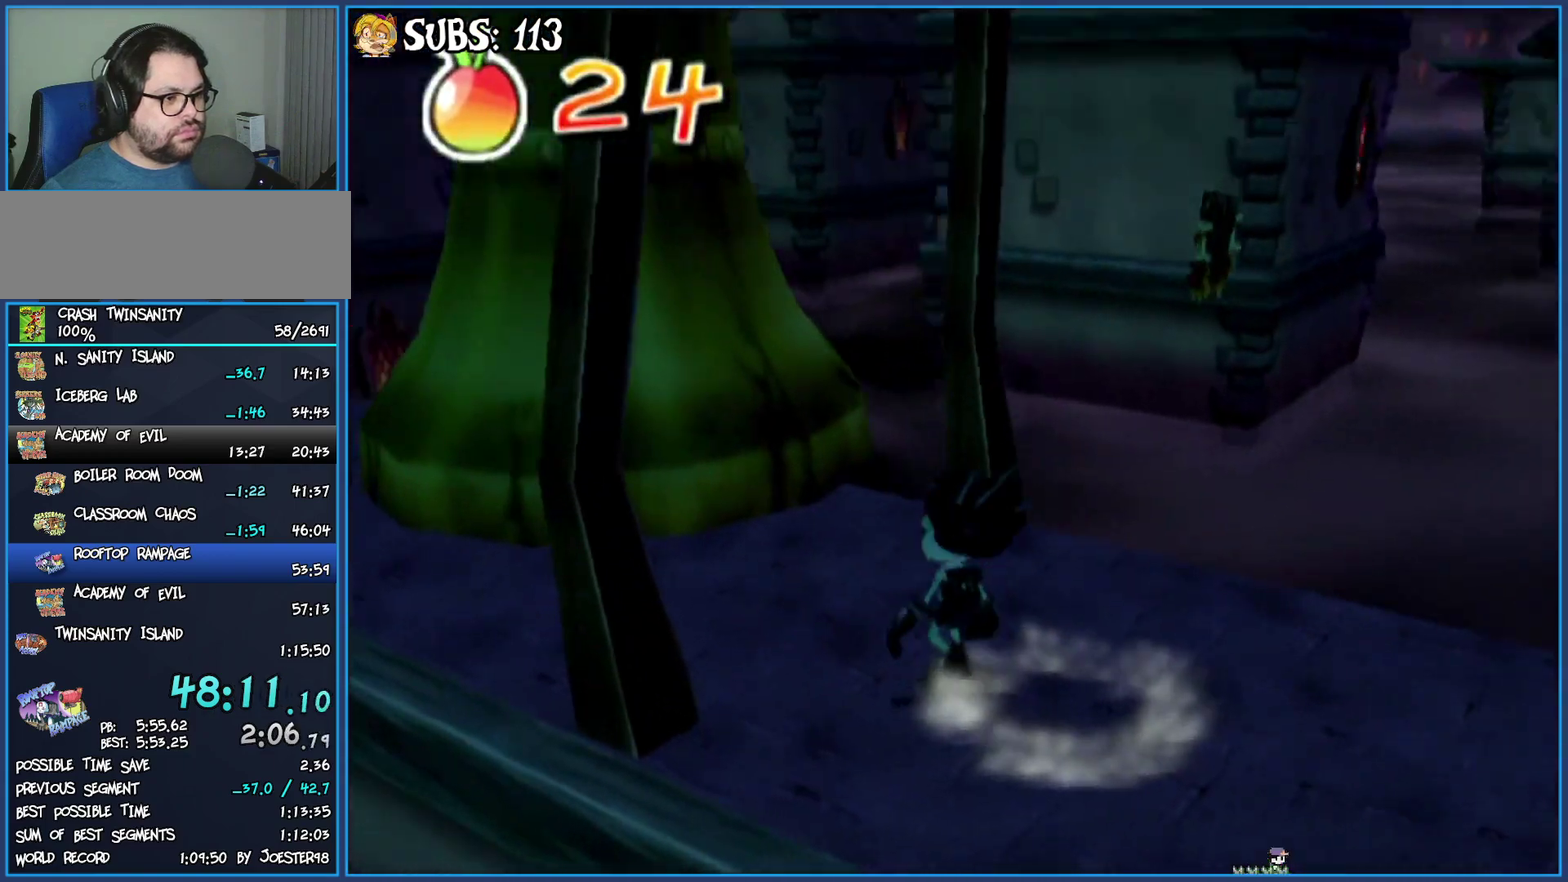
{"buttons": [], "left_stick": "left", "right_stick": "center", "events": [[50, "CIRCLE", "up"], [183, "left_stick", "left"]]}
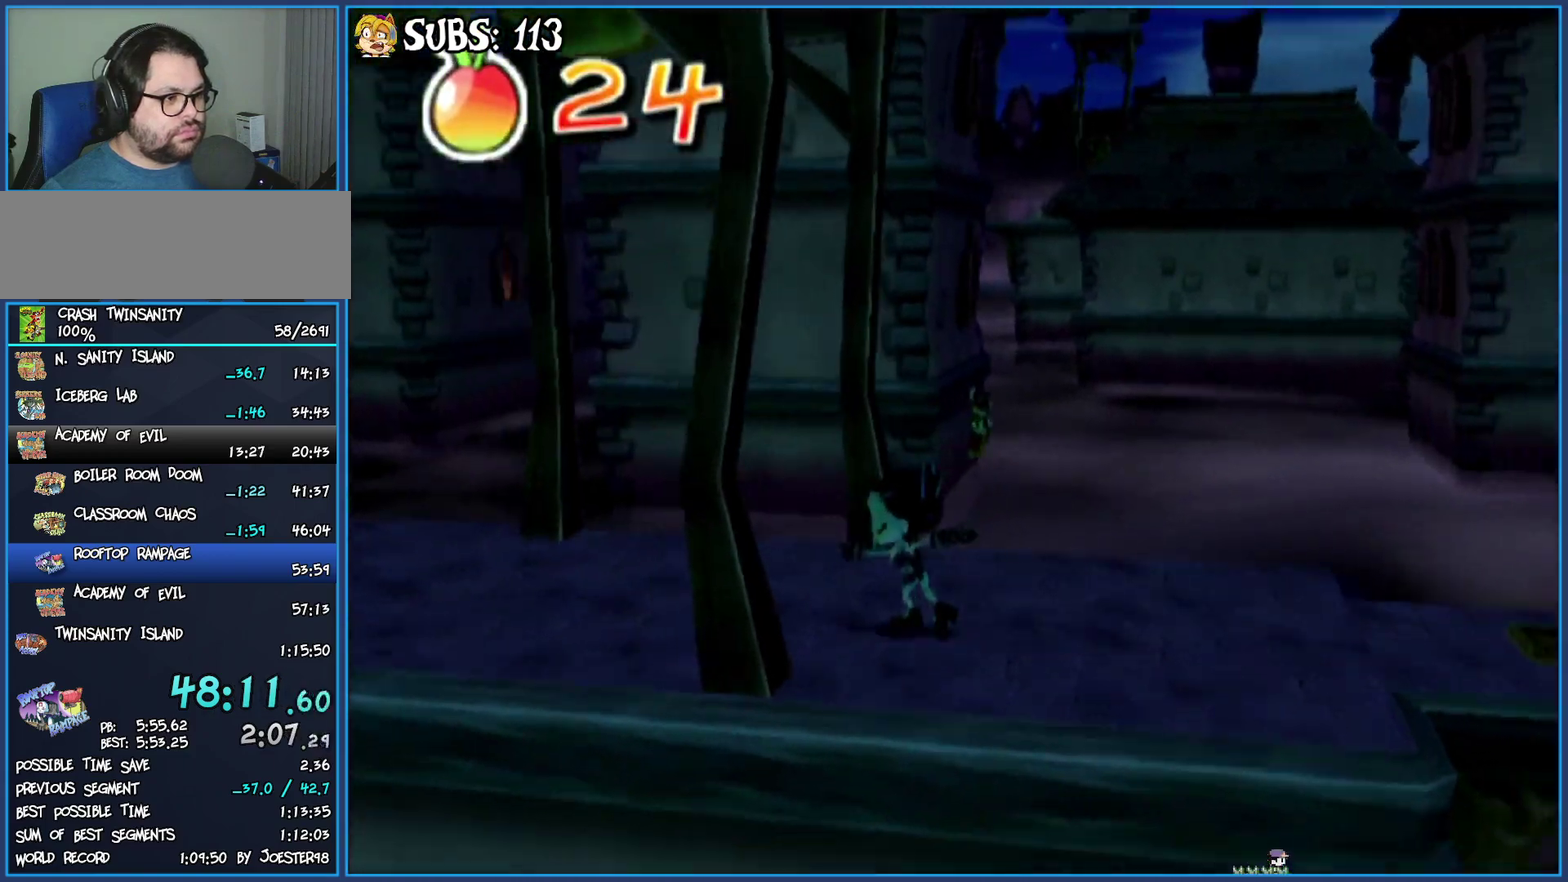
{"buttons": [], "left_stick": "left", "right_stick": "center", "events": []}
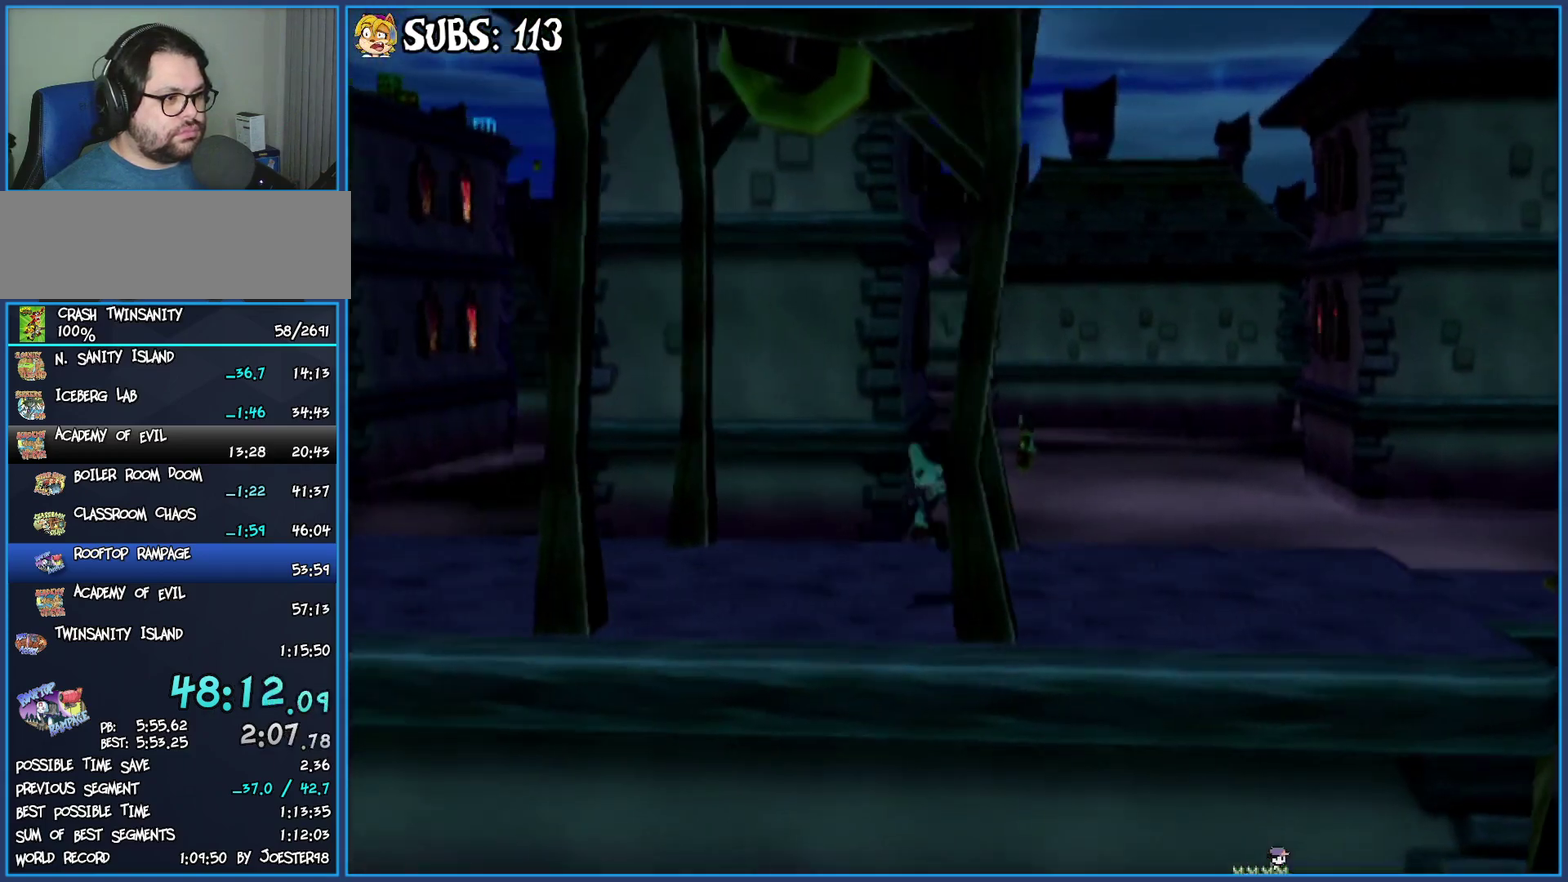
{"buttons": [], "left_stick": "left", "right_stick": "center", "events": []}
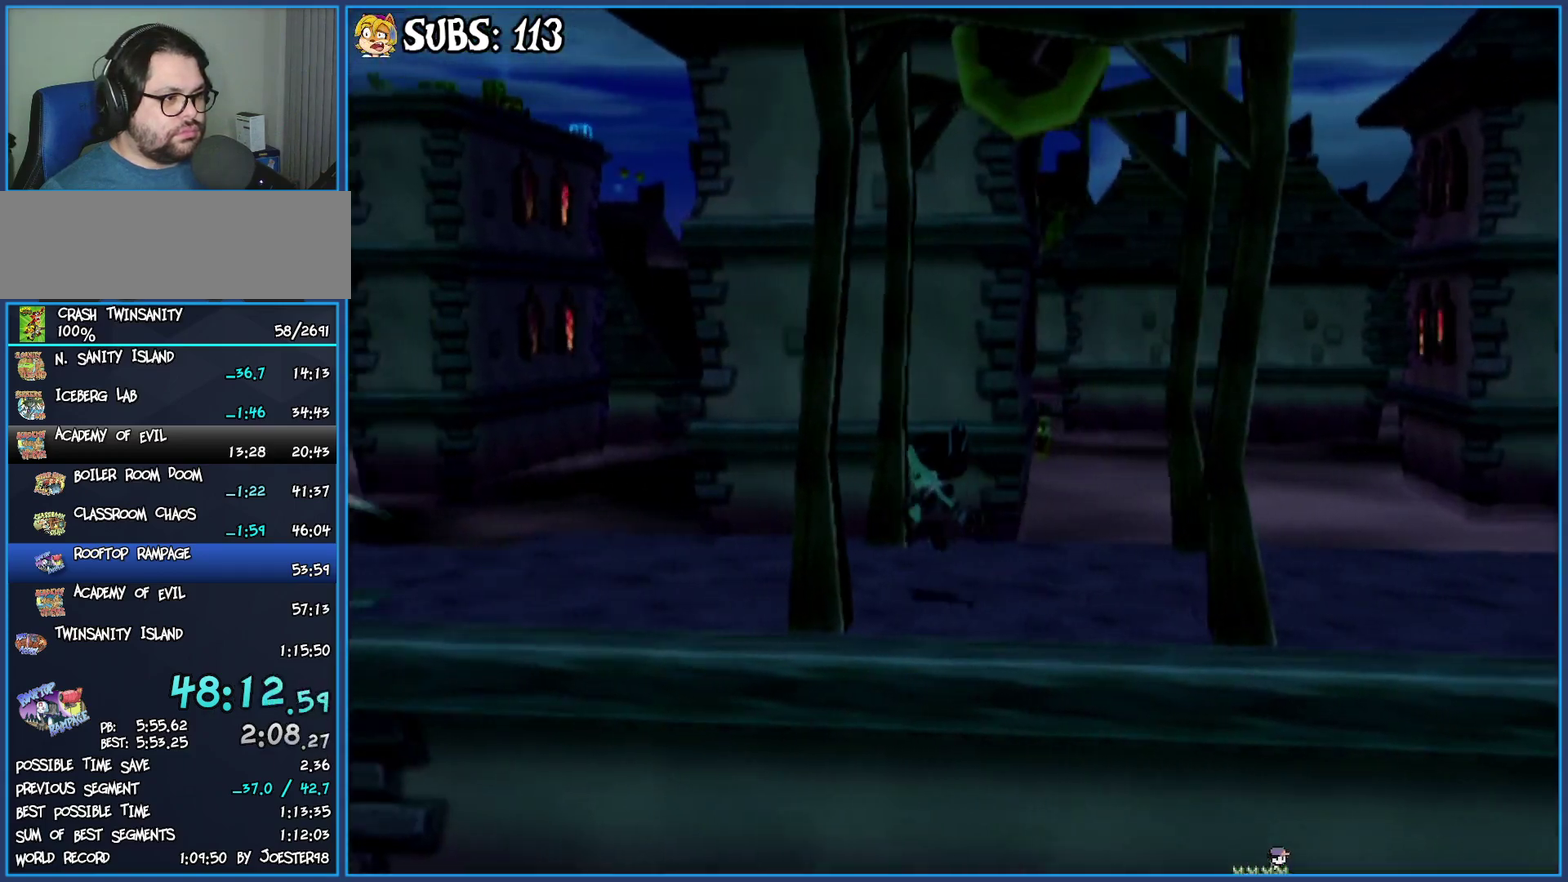
{"buttons": [], "left_stick": "left", "right_stick": "center", "events": []}
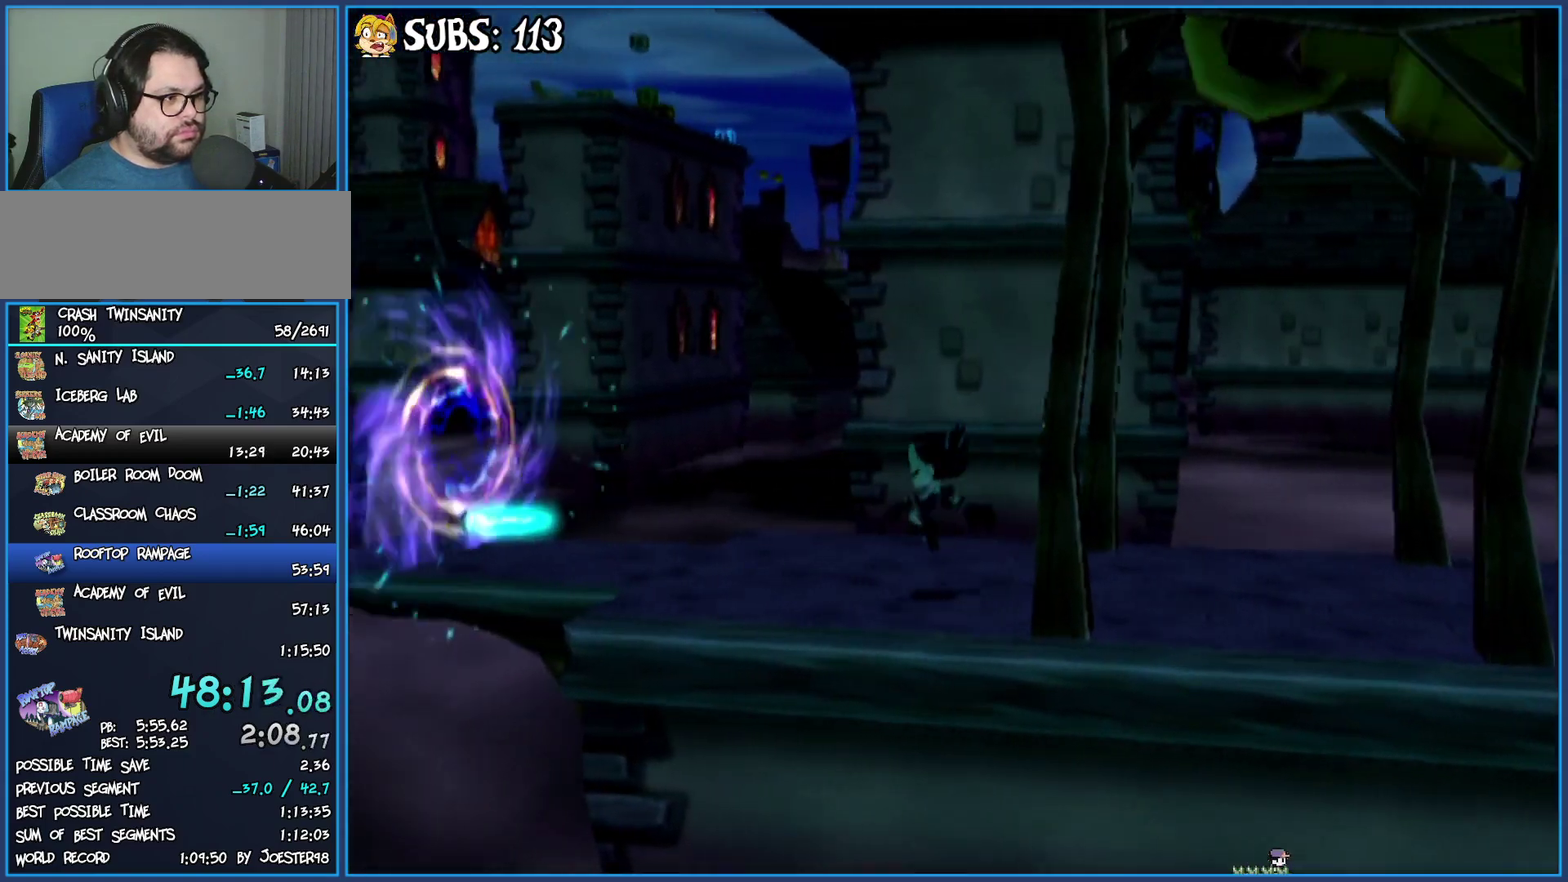
{"buttons": [], "left_stick": "left", "right_stick": "center", "events": []}
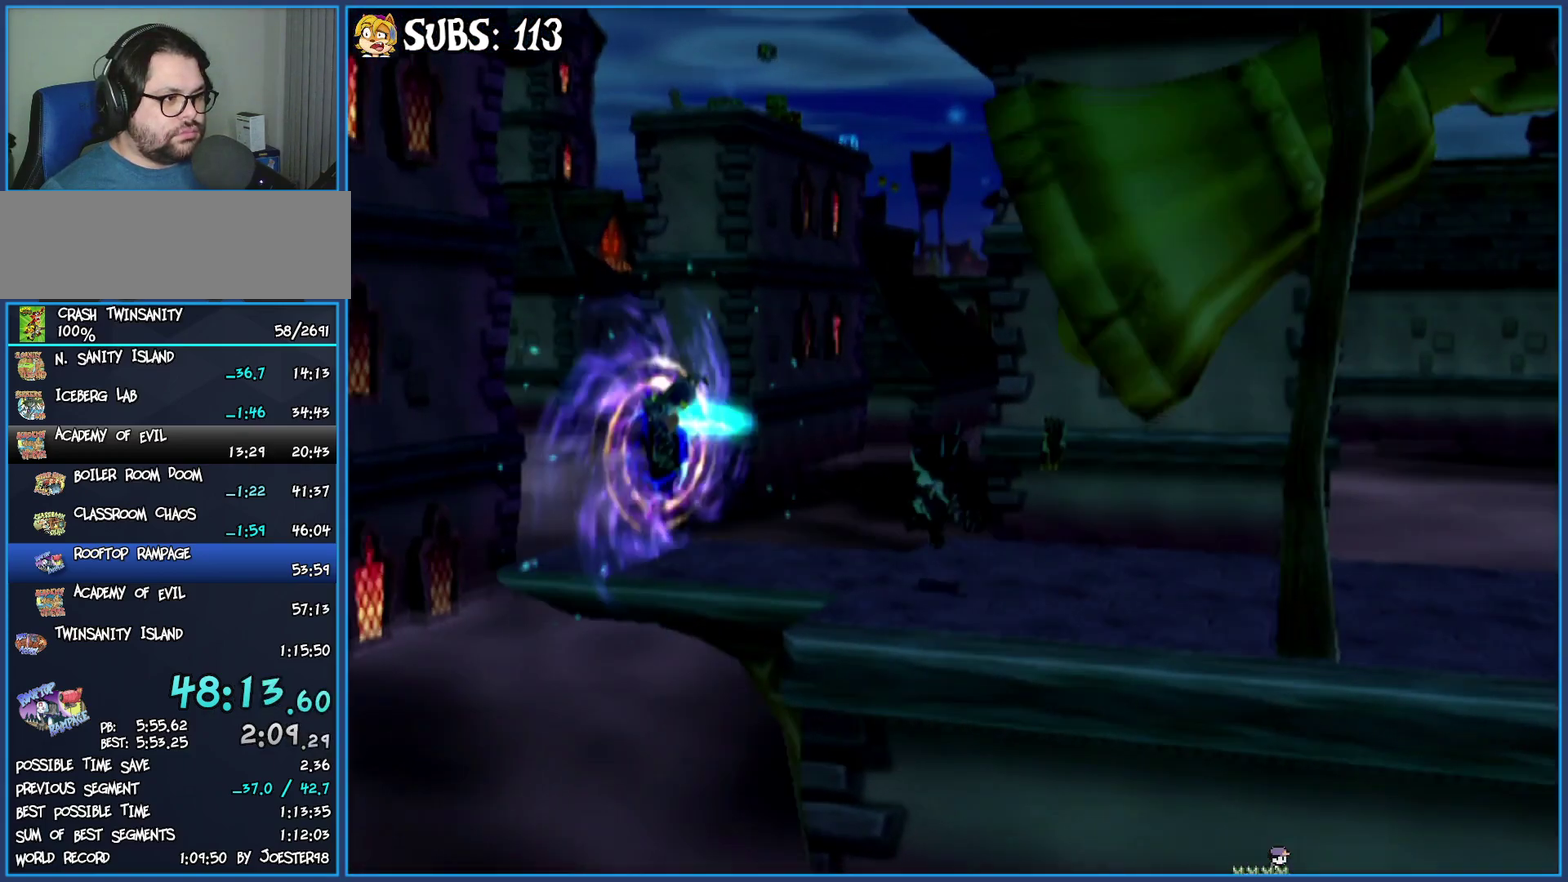
{"buttons": [], "left_stick": "up-left", "right_stick": "center", "events": [[33, "left_stick", "up-left"], [133, "SQUARE", "down"], [200, "left_stick", "left"], [367, "SQUARE", "up"], [467, "left_stick", "up-left"]]}
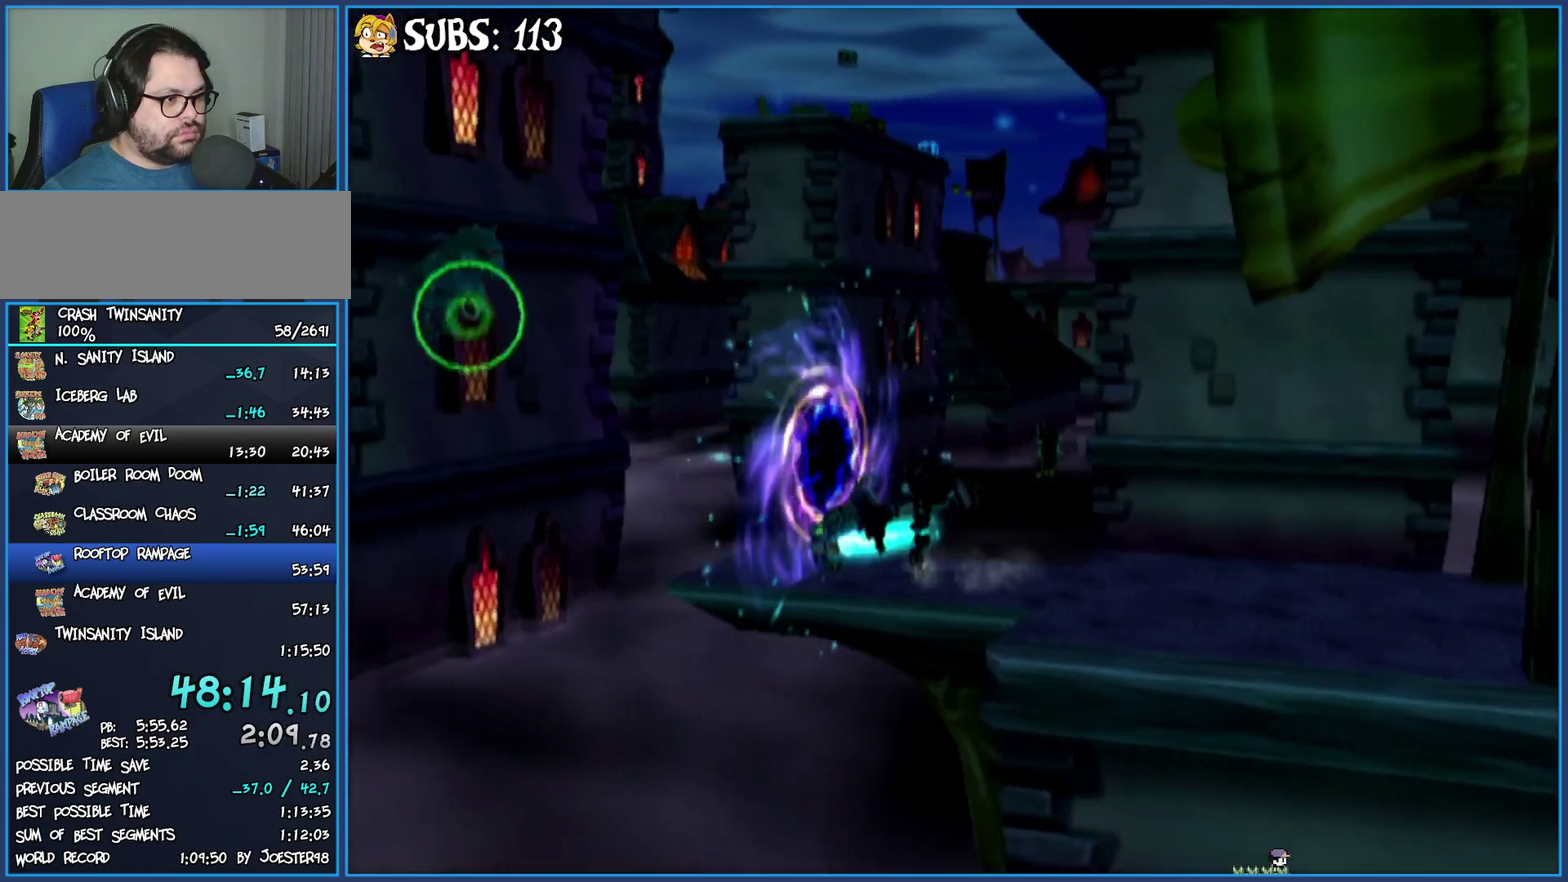
{"buttons": ["CROSS", "CIRCLE"], "left_stick": "center", "right_stick": "center", "events": [[183, "left_stick", "left"], [233, "left_stick", "center"], [250, "CROSS", "down"], [417, "CIRCLE", "down"]]}
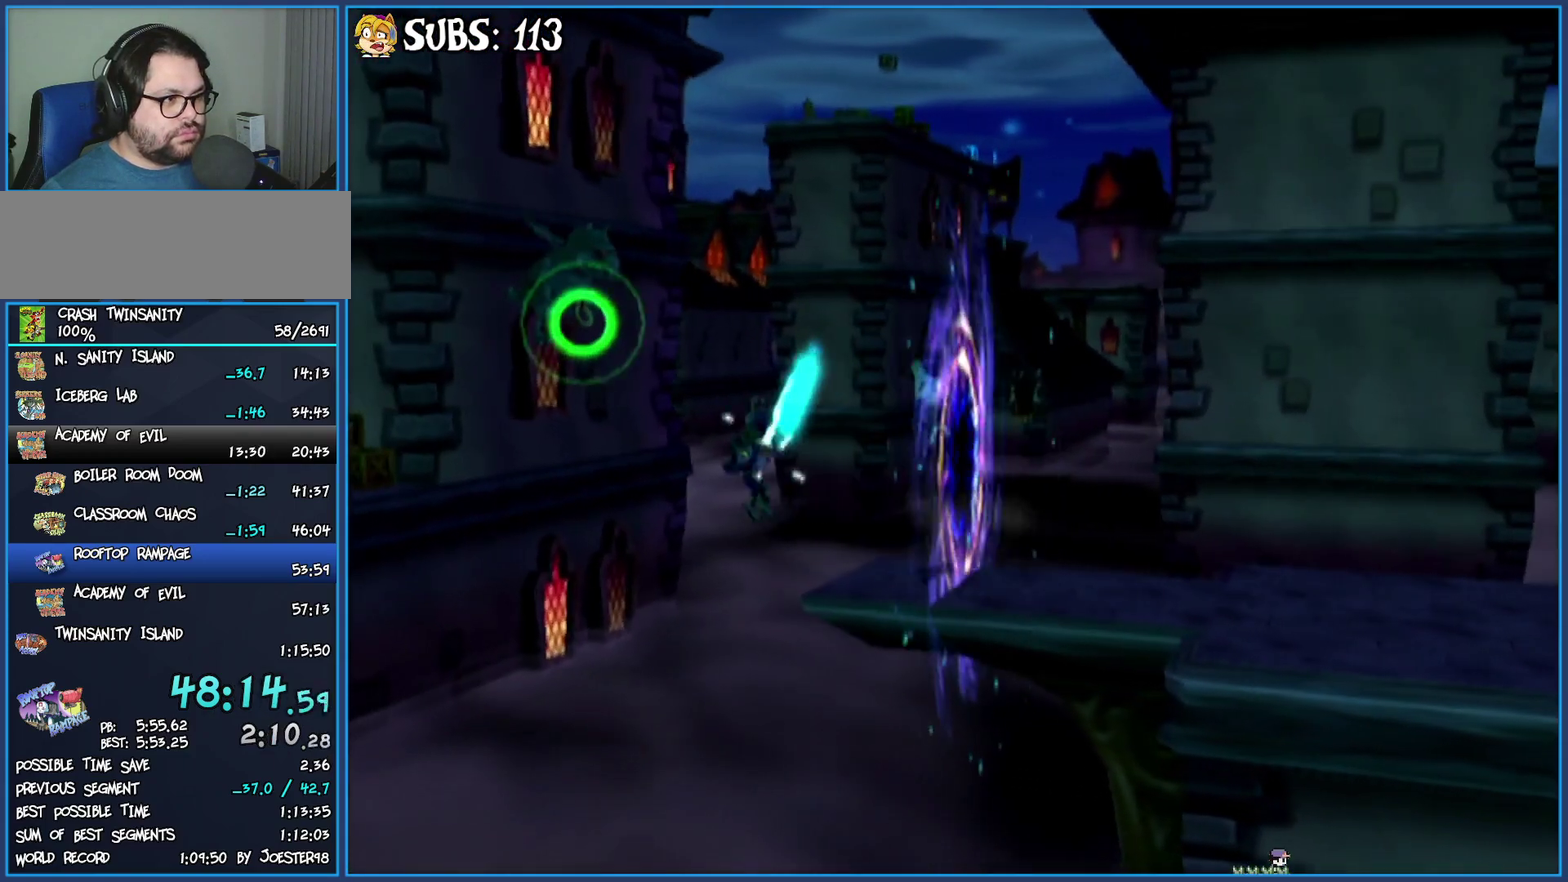
{"buttons": ["CROSS", "CIRCLE"], "left_stick": "center", "right_stick": "center", "events": []}
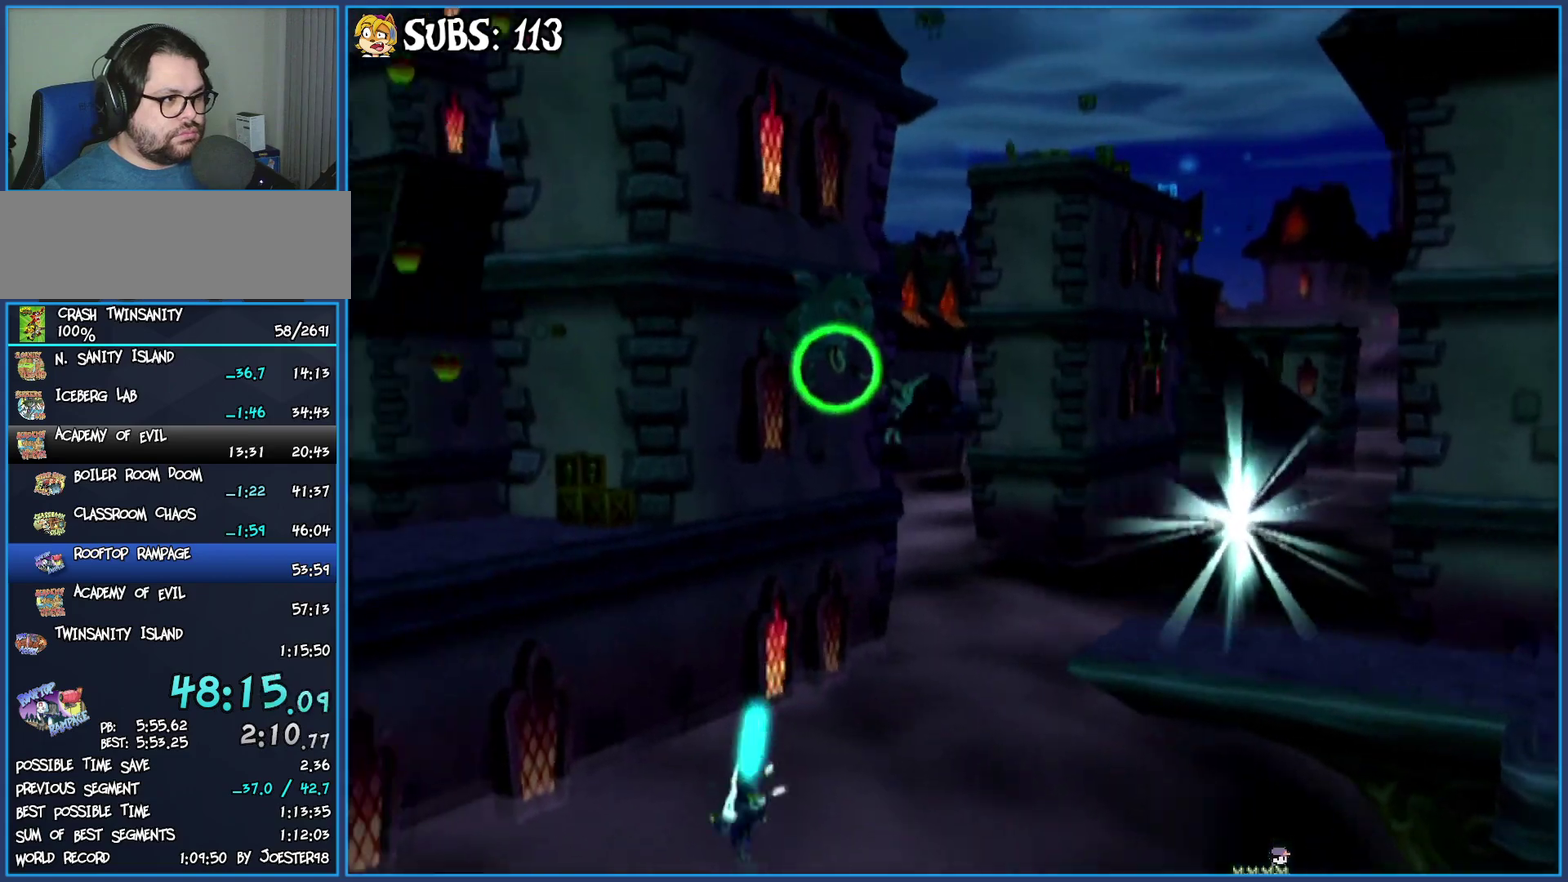
{"buttons": [], "left_stick": "left", "right_stick": "center", "events": [[183, "CIRCLE", "up"], [283, "CROSS", "up"], [417, "left_stick", "down-left"], [500, "left_stick", "left"]]}
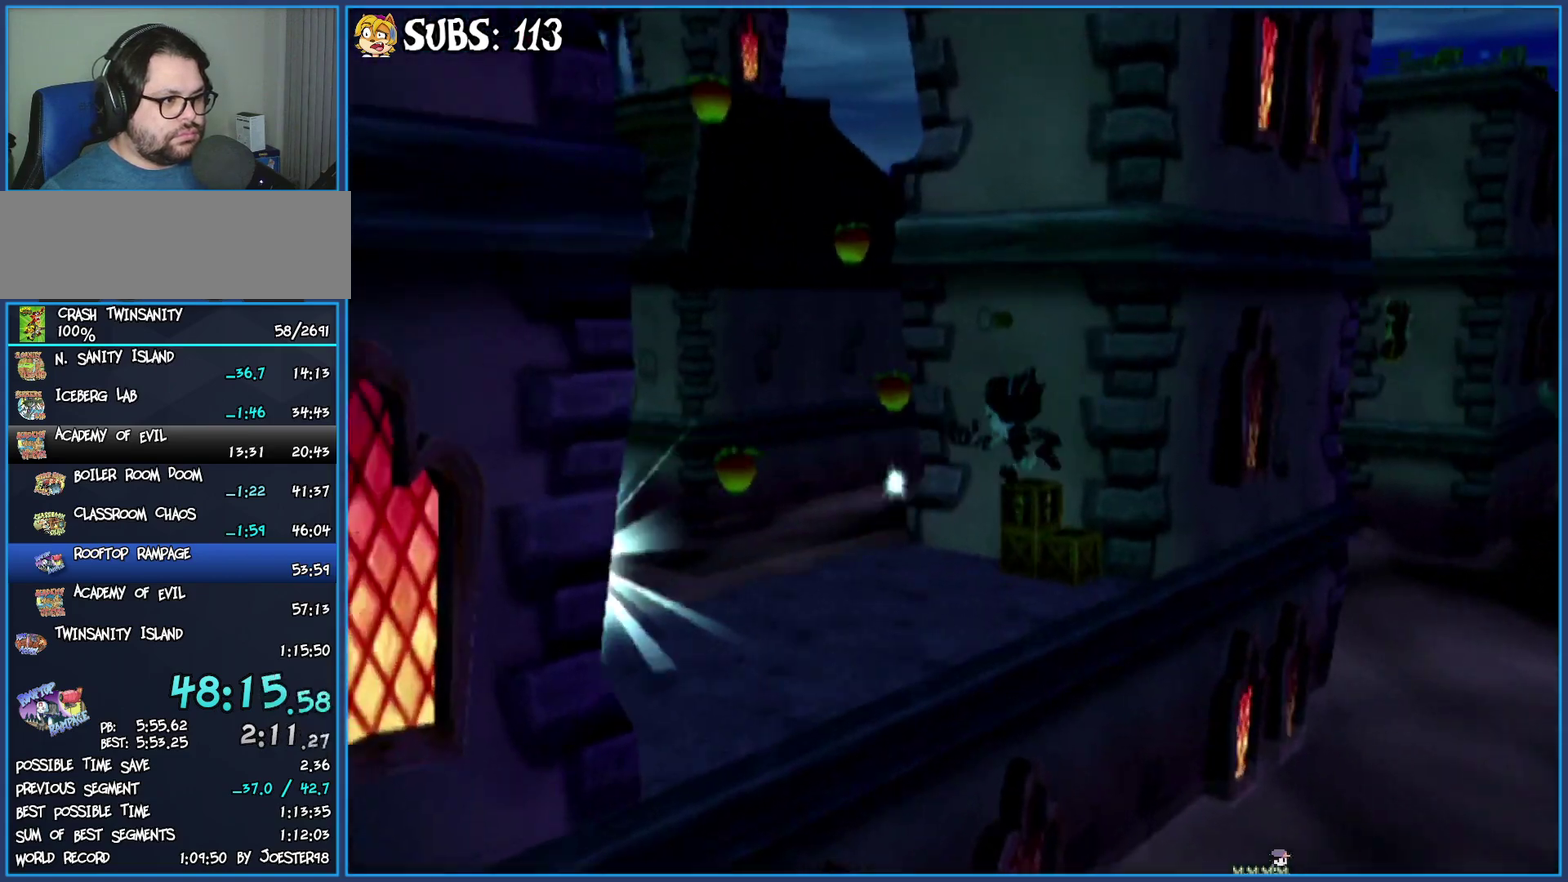
{"buttons": ["CROSS", "CIRCLE"], "left_stick": "center", "right_stick": "center", "events": [[150, "left_stick", "up-left"], [217, "left_stick", "up"], [250, "CROSS", "down"], [267, "left_stick", "up-right"], [367, "left_stick", "center"], [400, "CIRCLE", "down"]]}
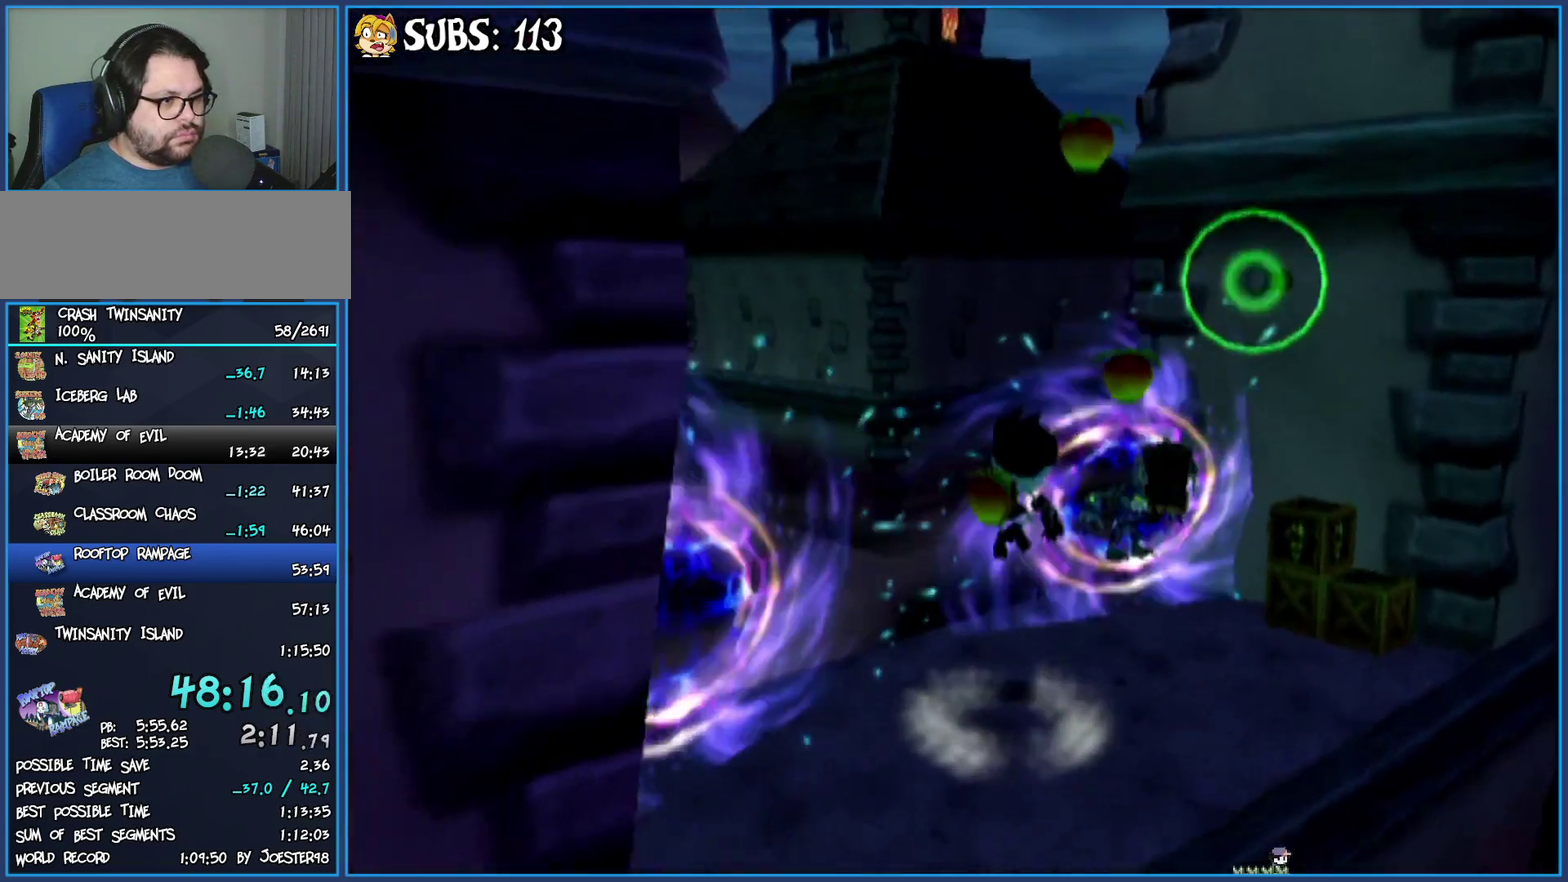
{"buttons": ["CROSS", "CIRCLE"], "left_stick": "center", "right_stick": "center", "events": []}
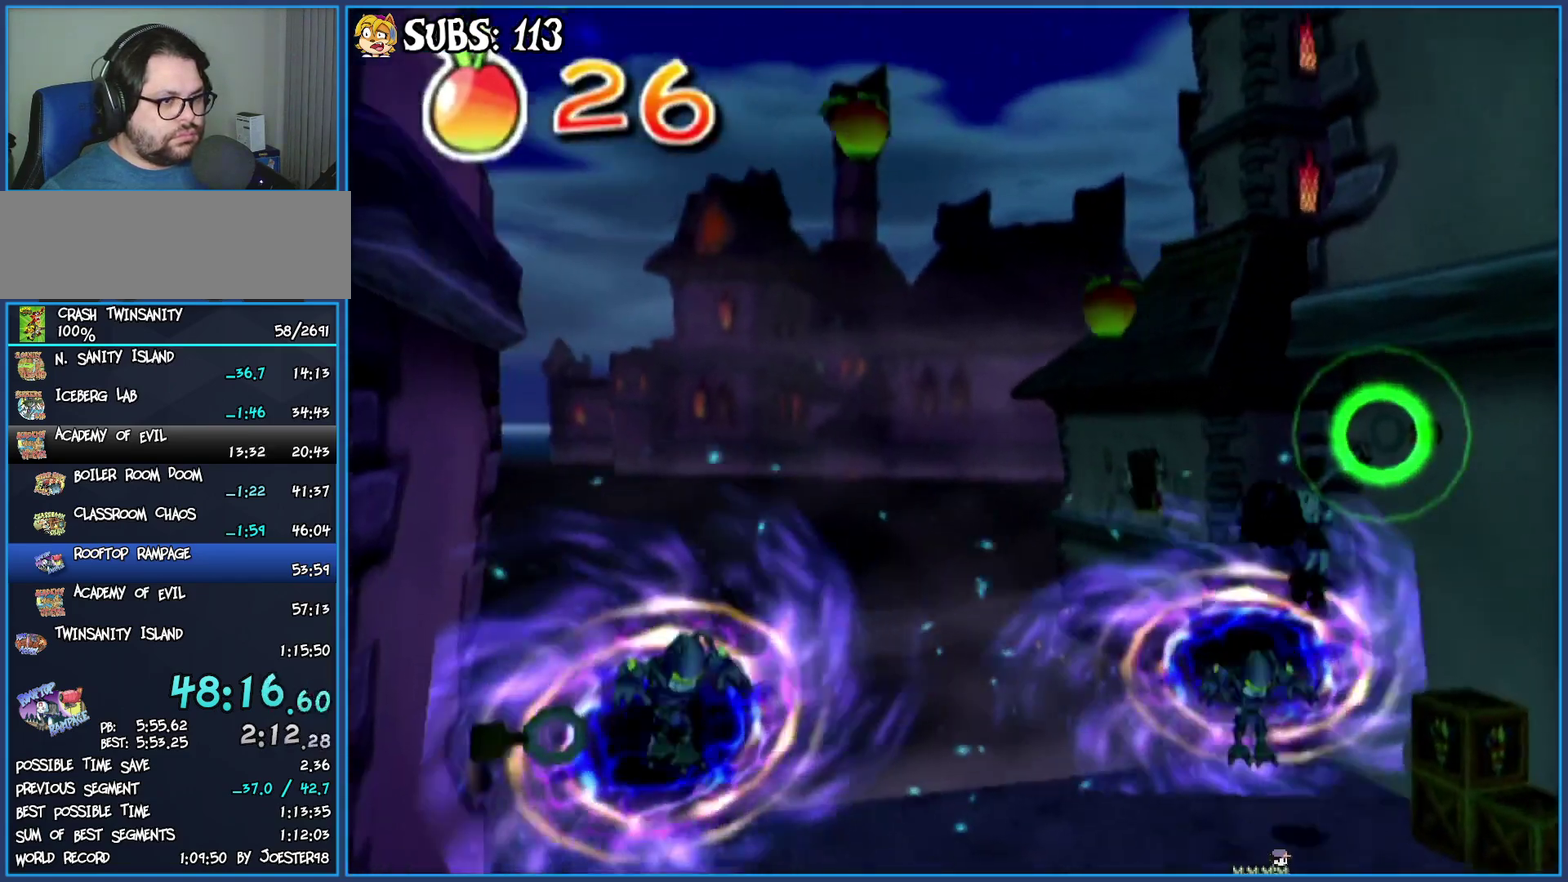
{"buttons": ["CROSS", "CIRCLE"], "left_stick": "center", "right_stick": "center", "events": []}
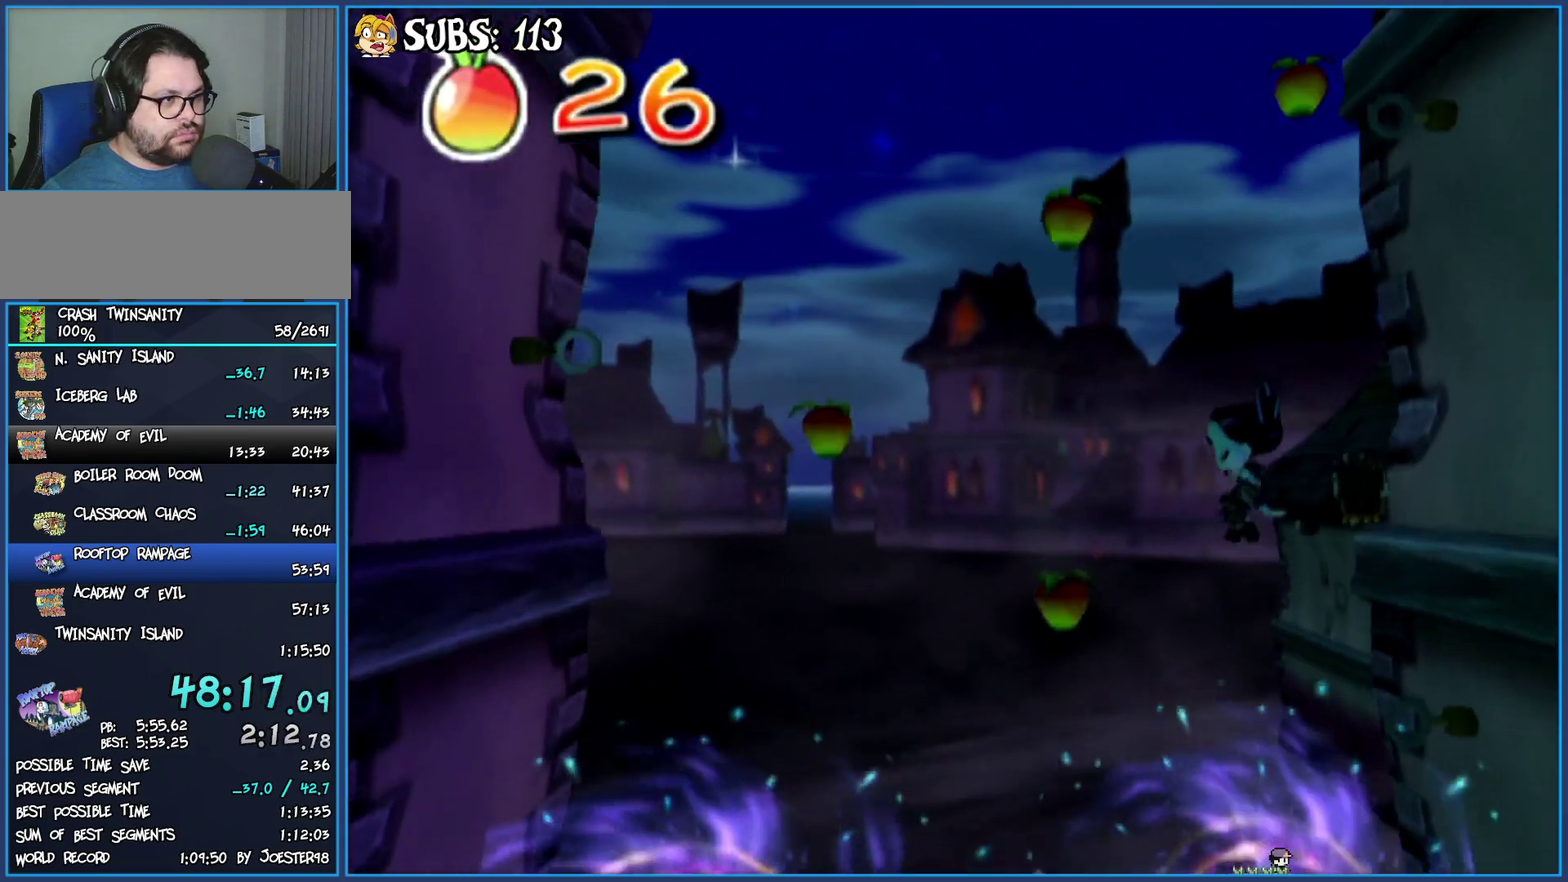
{"buttons": ["CROSS", "CIRCLE"], "left_stick": "center", "right_stick": "center", "events": []}
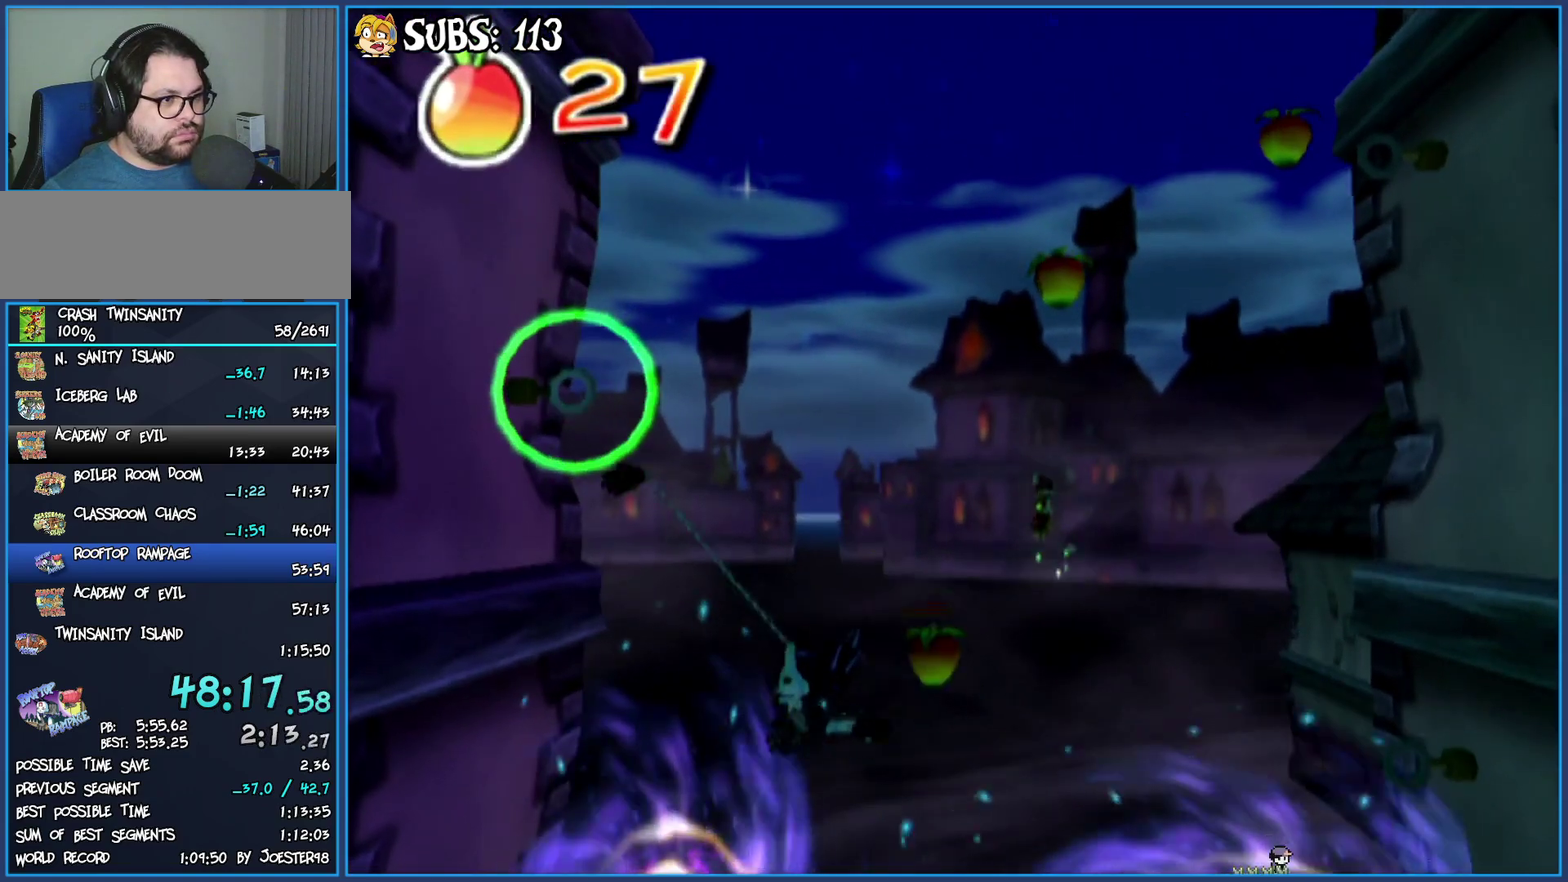
{"buttons": ["CROSS", "CIRCLE"], "left_stick": "center", "right_stick": "center", "events": []}